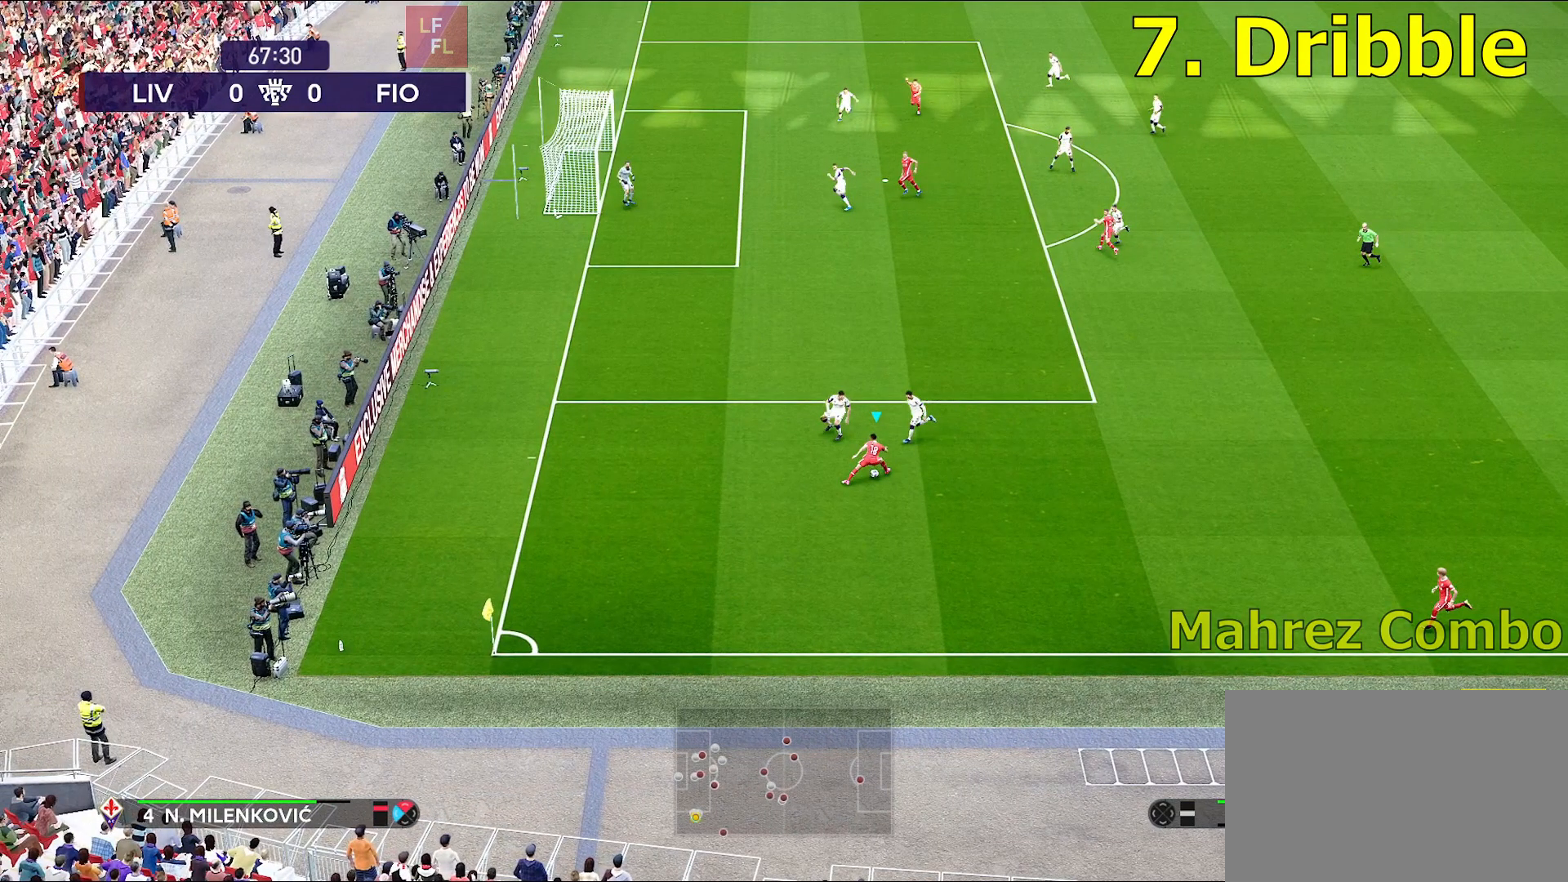
Gameplay with a controller (PlayStation layout); each line is a JSON object with the inputs held at the frame after it. "events" lists button and stick changes between this image and that frame as [ms after this image, input, new state], when the widget could be followed in between.
{"buttons": [], "left_stick": "up-right", "right_stick": "center", "events": [[150, "right_stick", "center"], [167, "left_stick", "right"], [233, "R2", "up"], [350, "left_stick", "up-right"]]}
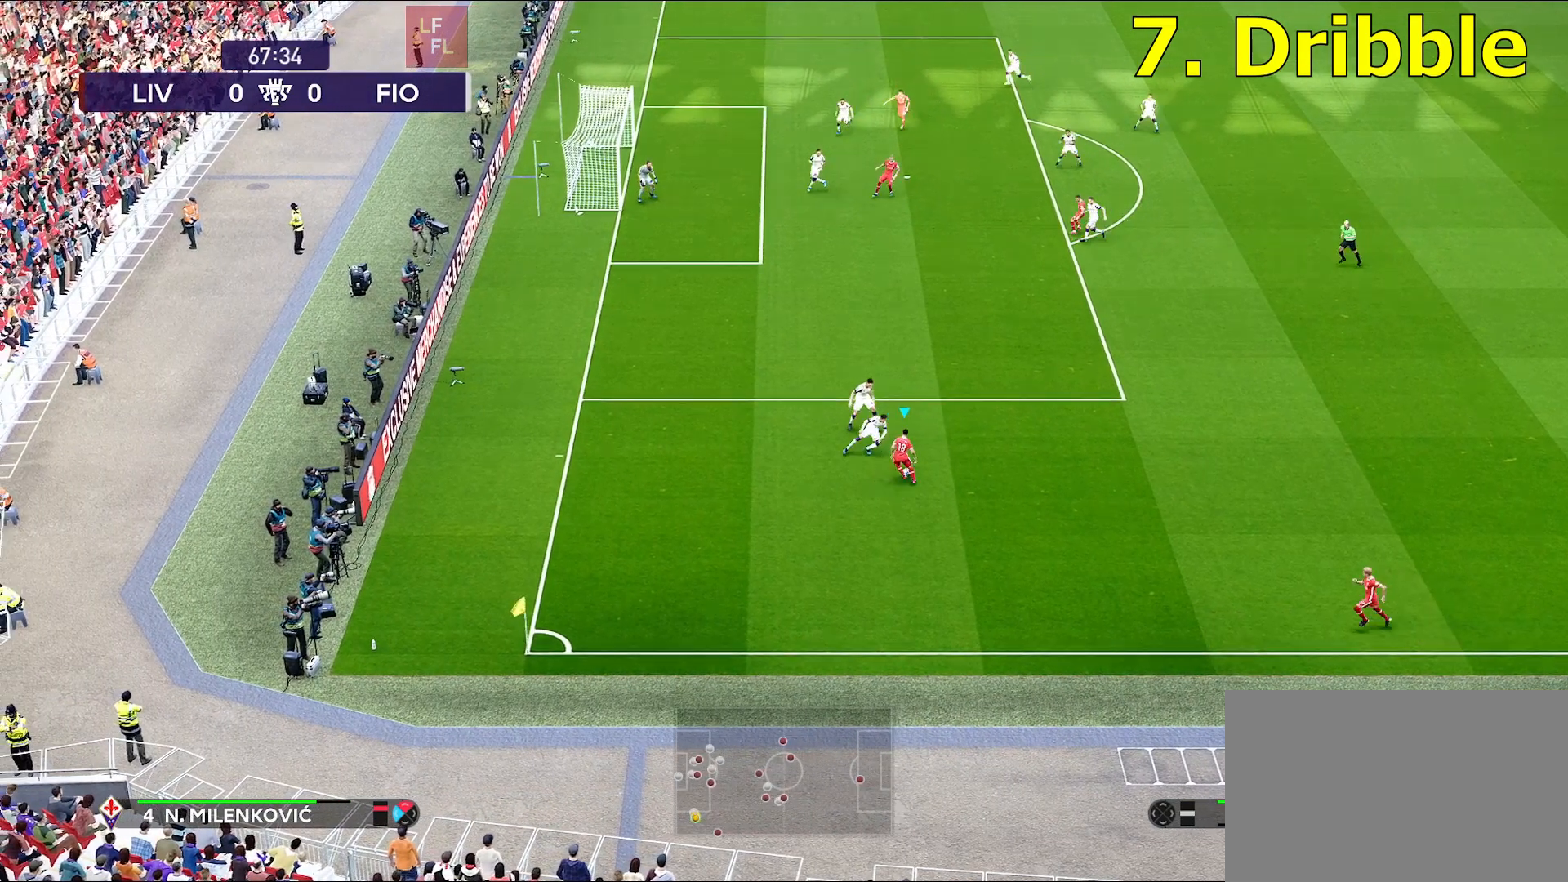
{"buttons": ["SQUARE"], "left_stick": "up-right", "right_stick": "center", "events": [[467, "SQUARE", "down"]]}
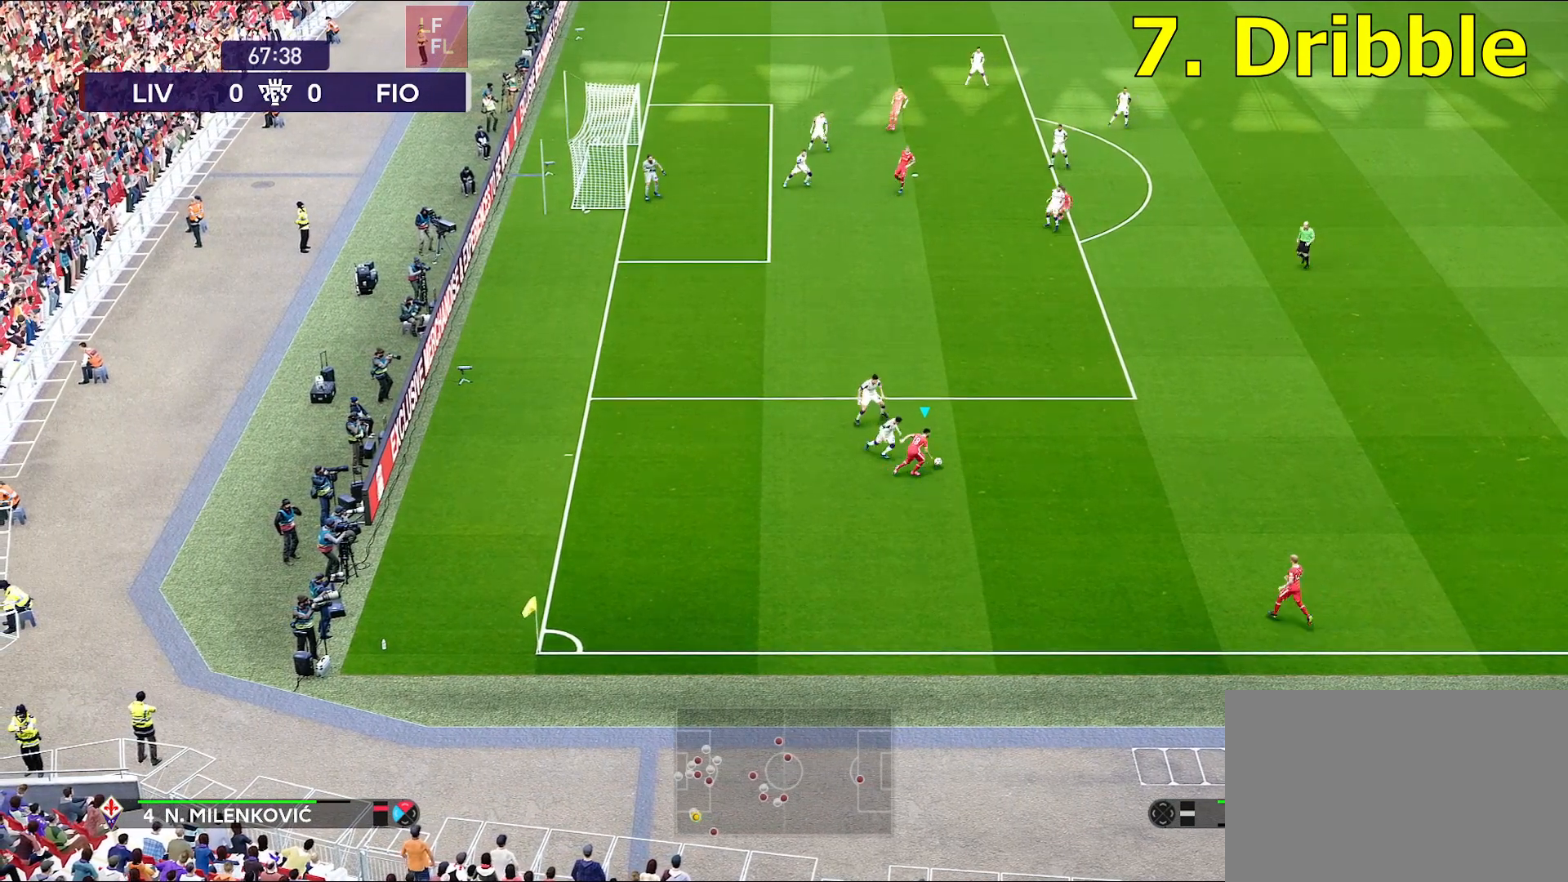
{"buttons": [], "left_stick": "up-right", "right_stick": "center", "events": [[50, "SQUARE", "up"], [200, "CROSS", "down"], [383, "CROSS", "up"]]}
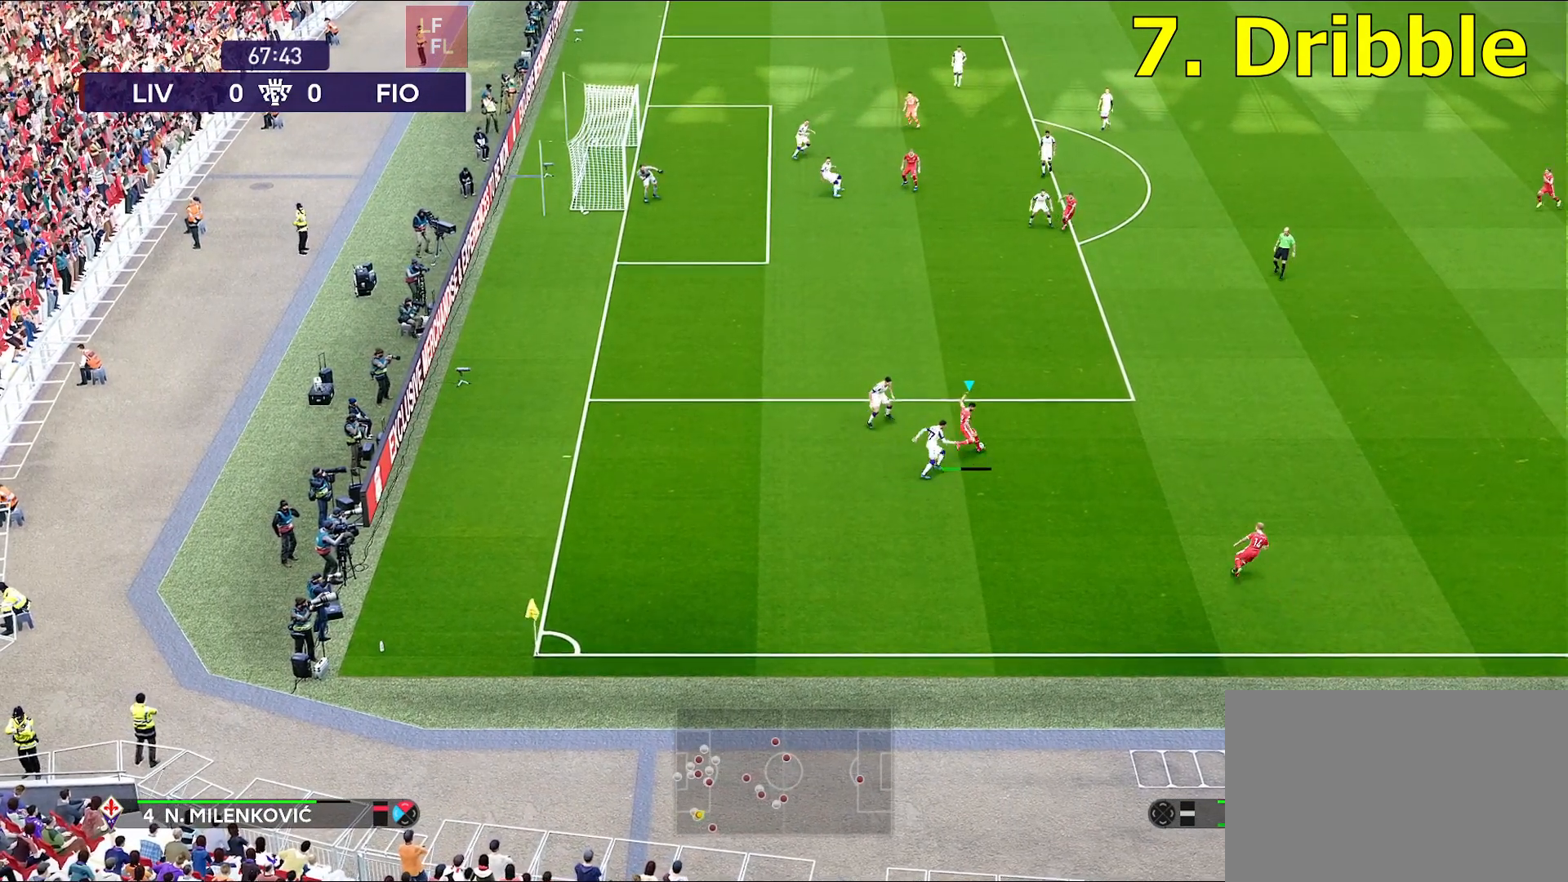
{"buttons": ["R1"], "left_stick": "up", "right_stick": "center", "events": [[317, "R1", "down"], [317, "left_stick", "up"]]}
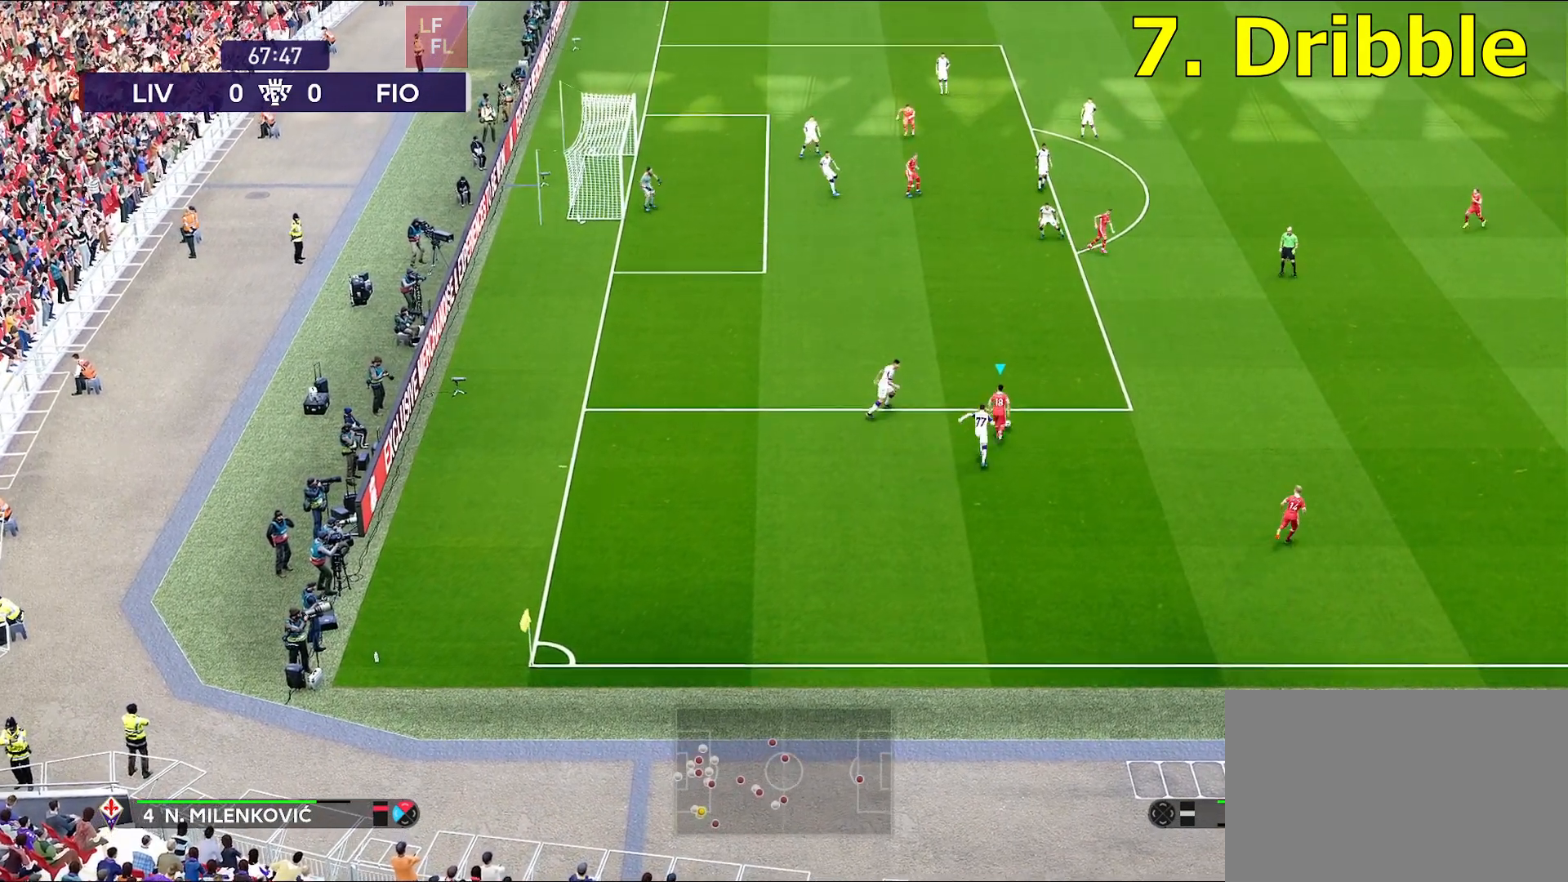
{"buttons": ["R1"], "left_stick": "up", "right_stick": "center", "events": []}
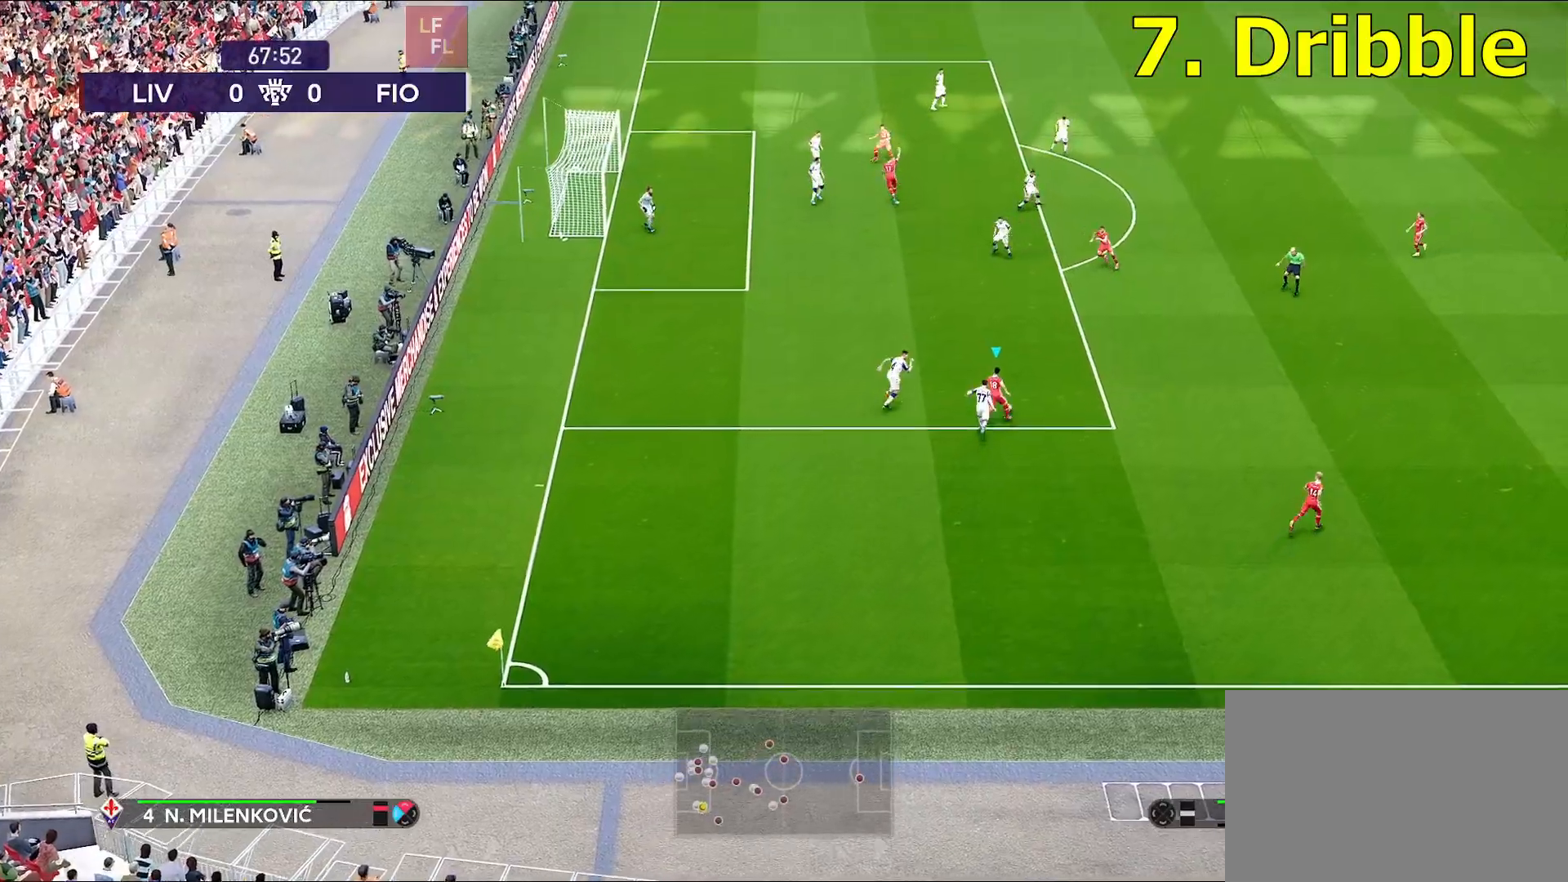
{"buttons": [], "left_stick": "up-right", "right_stick": "center", "events": [[433, "left_stick", "up-right"], [450, "R1", "up"]]}
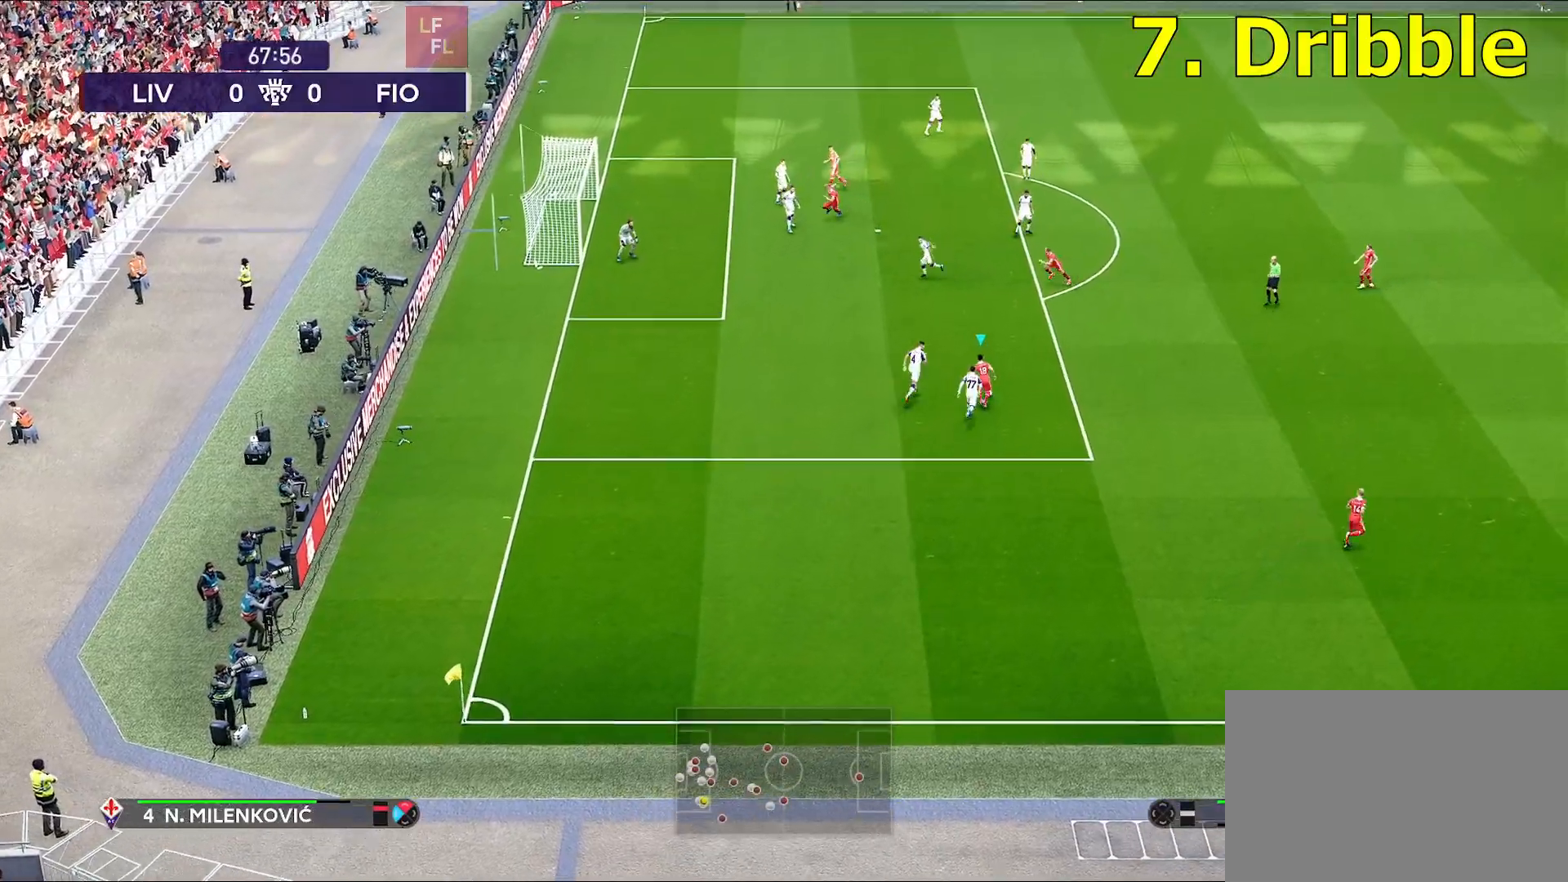
{"buttons": [], "left_stick": "center", "right_stick": "center", "events": [[33, "CROSS", "down"], [100, "CROSS", "up"], [100, "left_stick", "up"], [417, "left_stick", "center"]]}
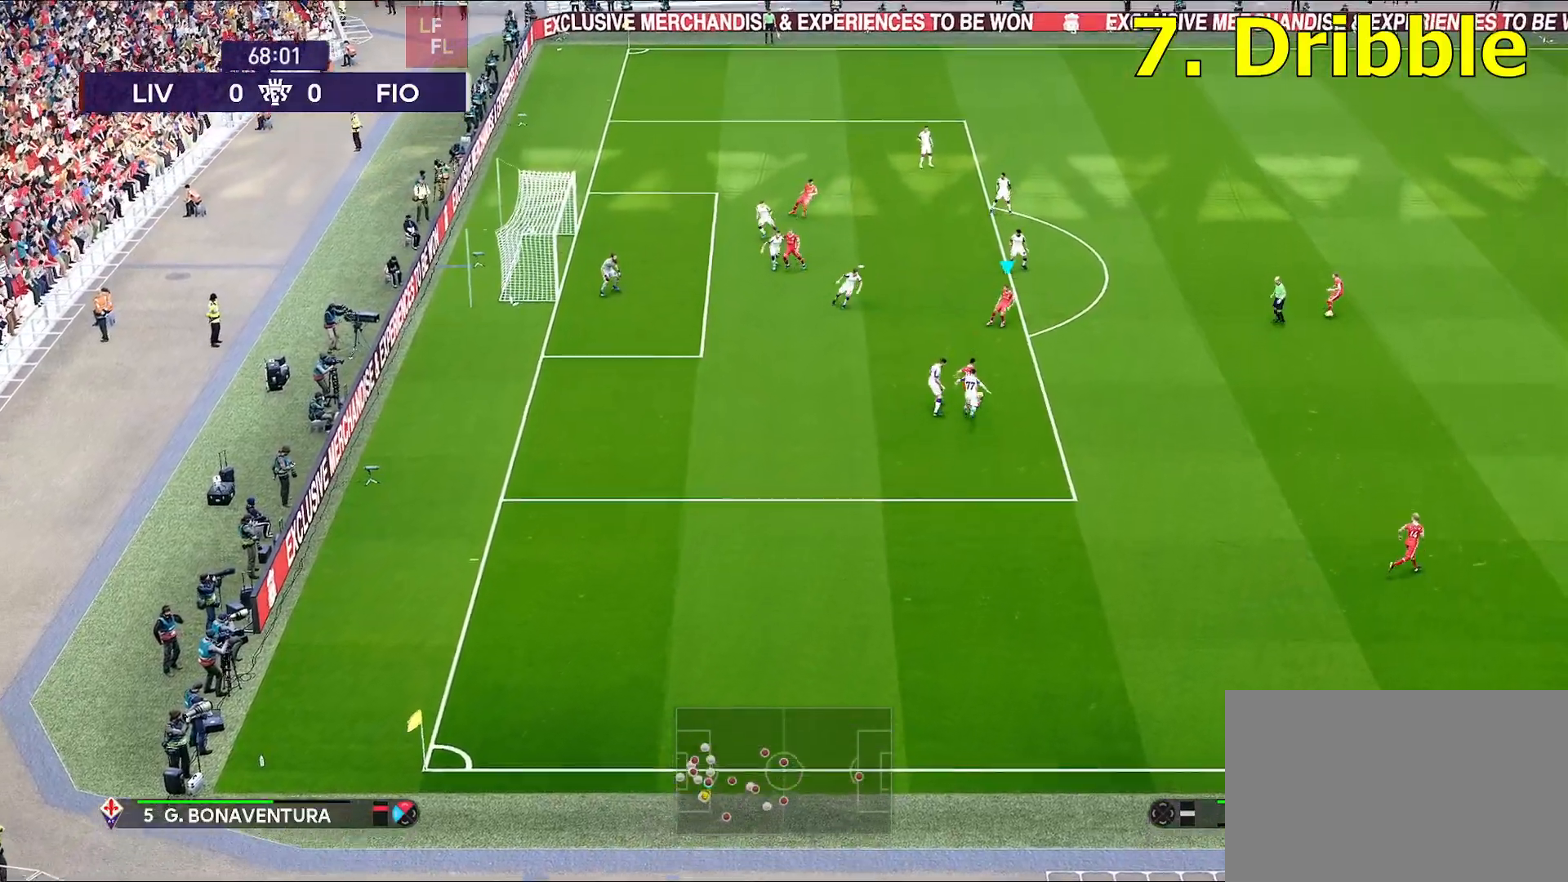
{"buttons": [], "left_stick": "up-left", "right_stick": "center", "events": [[50, "left_stick", "down-left"], [300, "left_stick", "left"], [433, "left_stick", "up-left"]]}
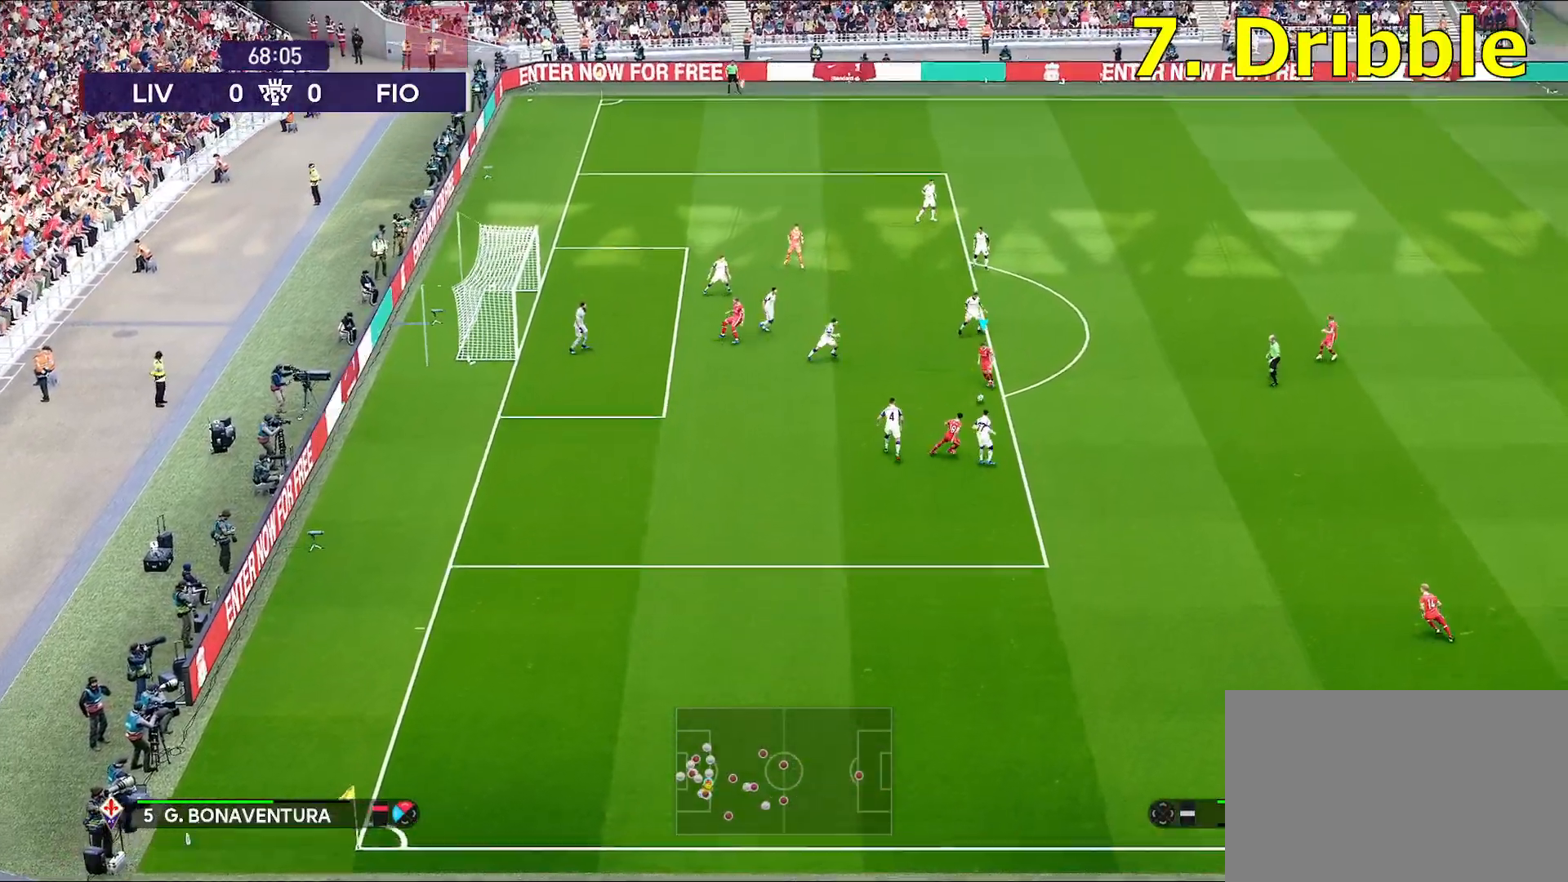
{"buttons": [], "left_stick": "up-left", "right_stick": "up", "events": [[250, "left_stick", "center"], [250, "right_stick", "up"], [367, "left_stick", "up-left"]]}
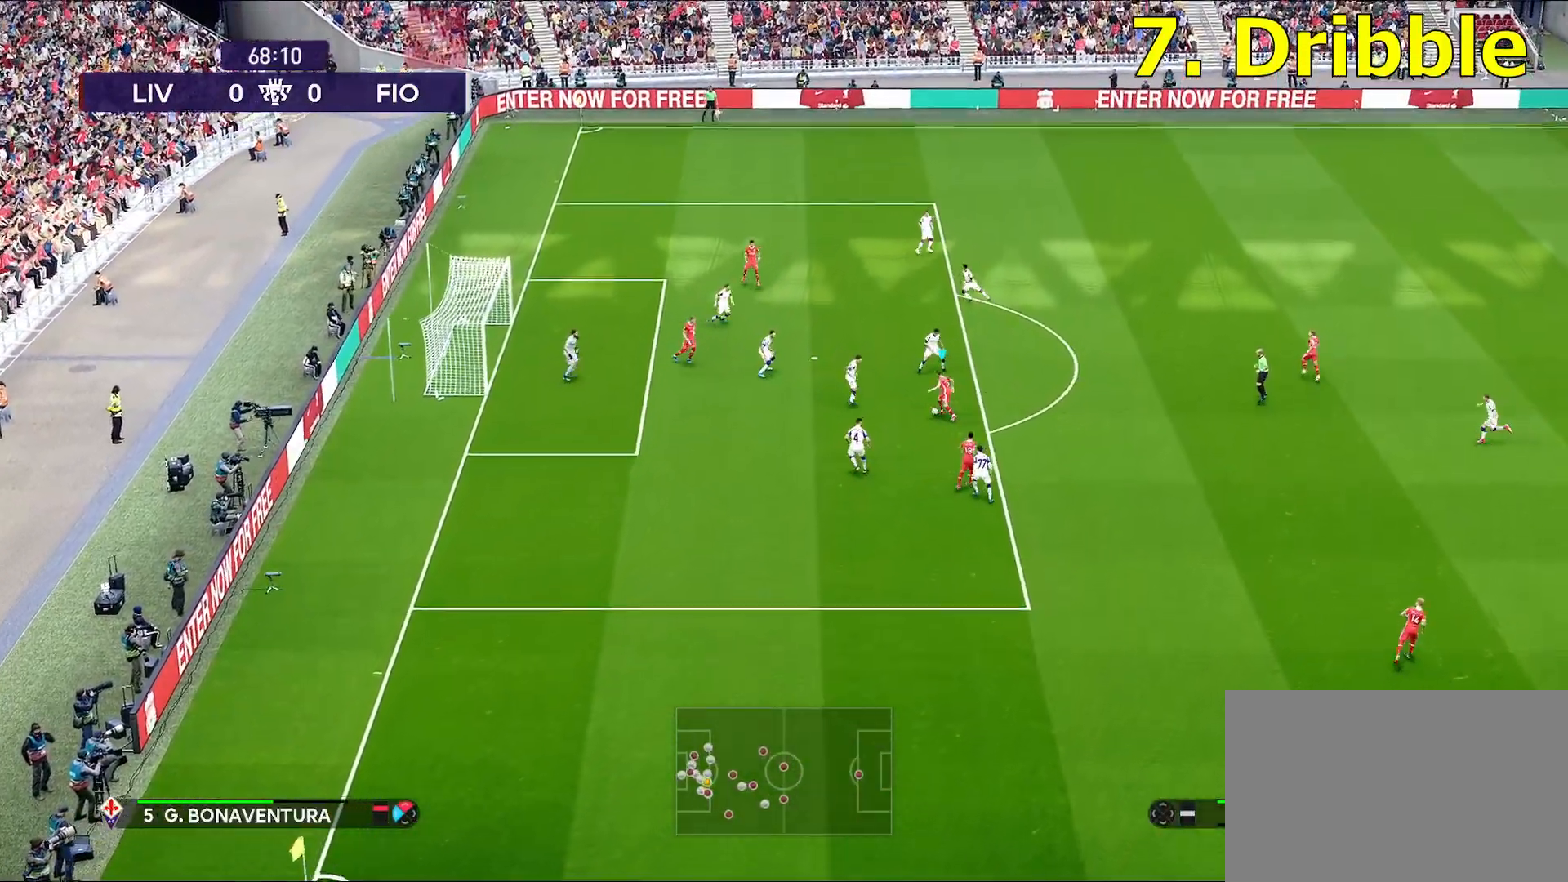
{"buttons": ["SQUARE"], "left_stick": "up-left", "right_stick": "center", "events": [[33, "right_stick", "center"], [450, "SQUARE", "down"]]}
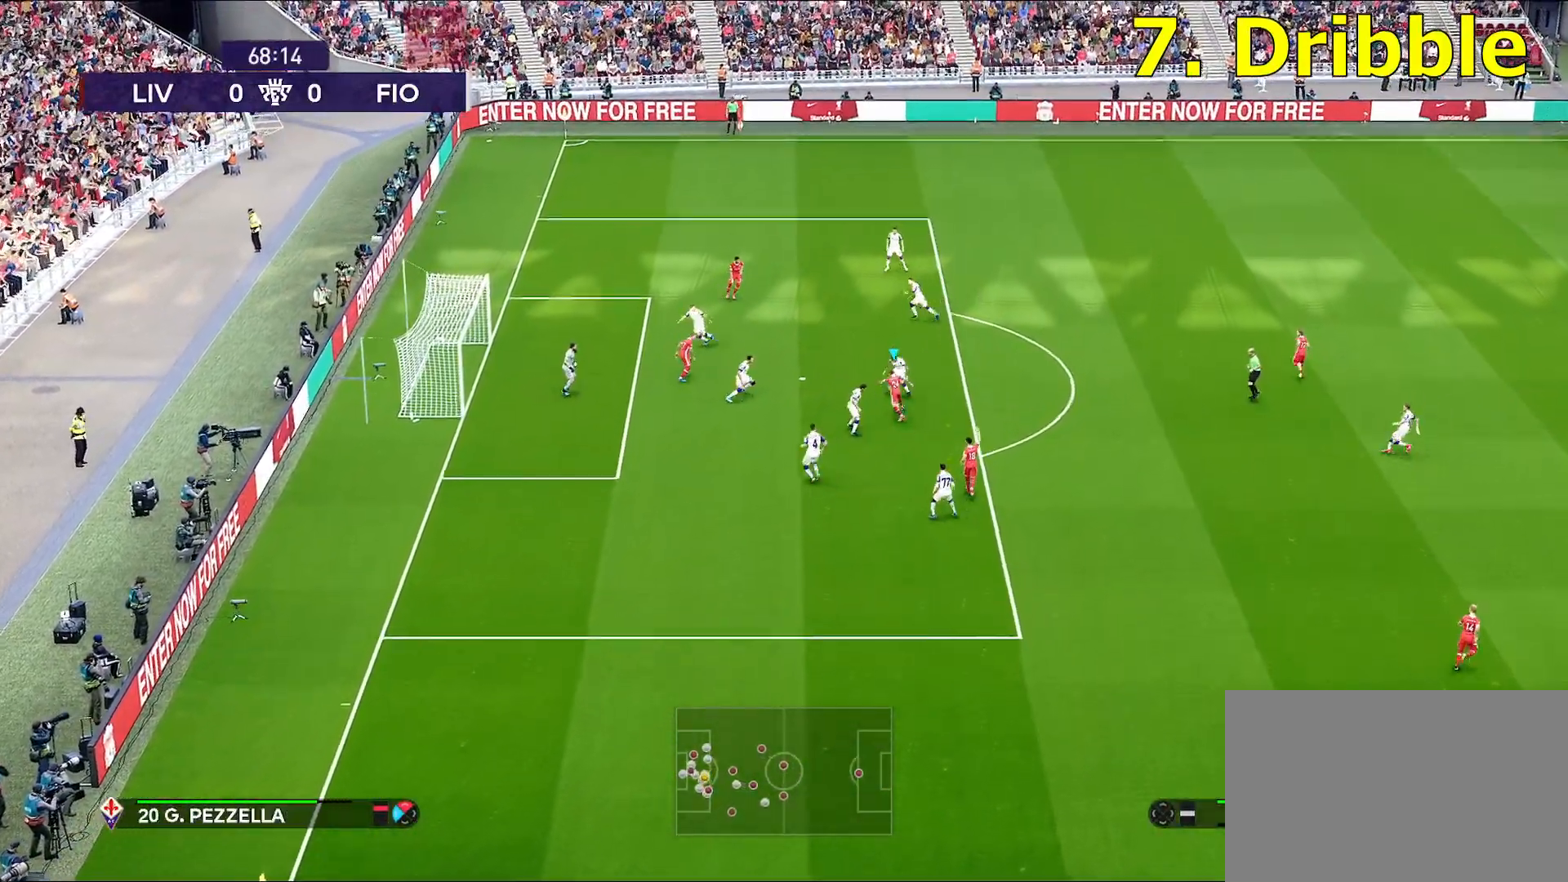
{"buttons": [], "left_stick": "up-left", "right_stick": "center", "events": [[33, "SQUARE", "up"]]}
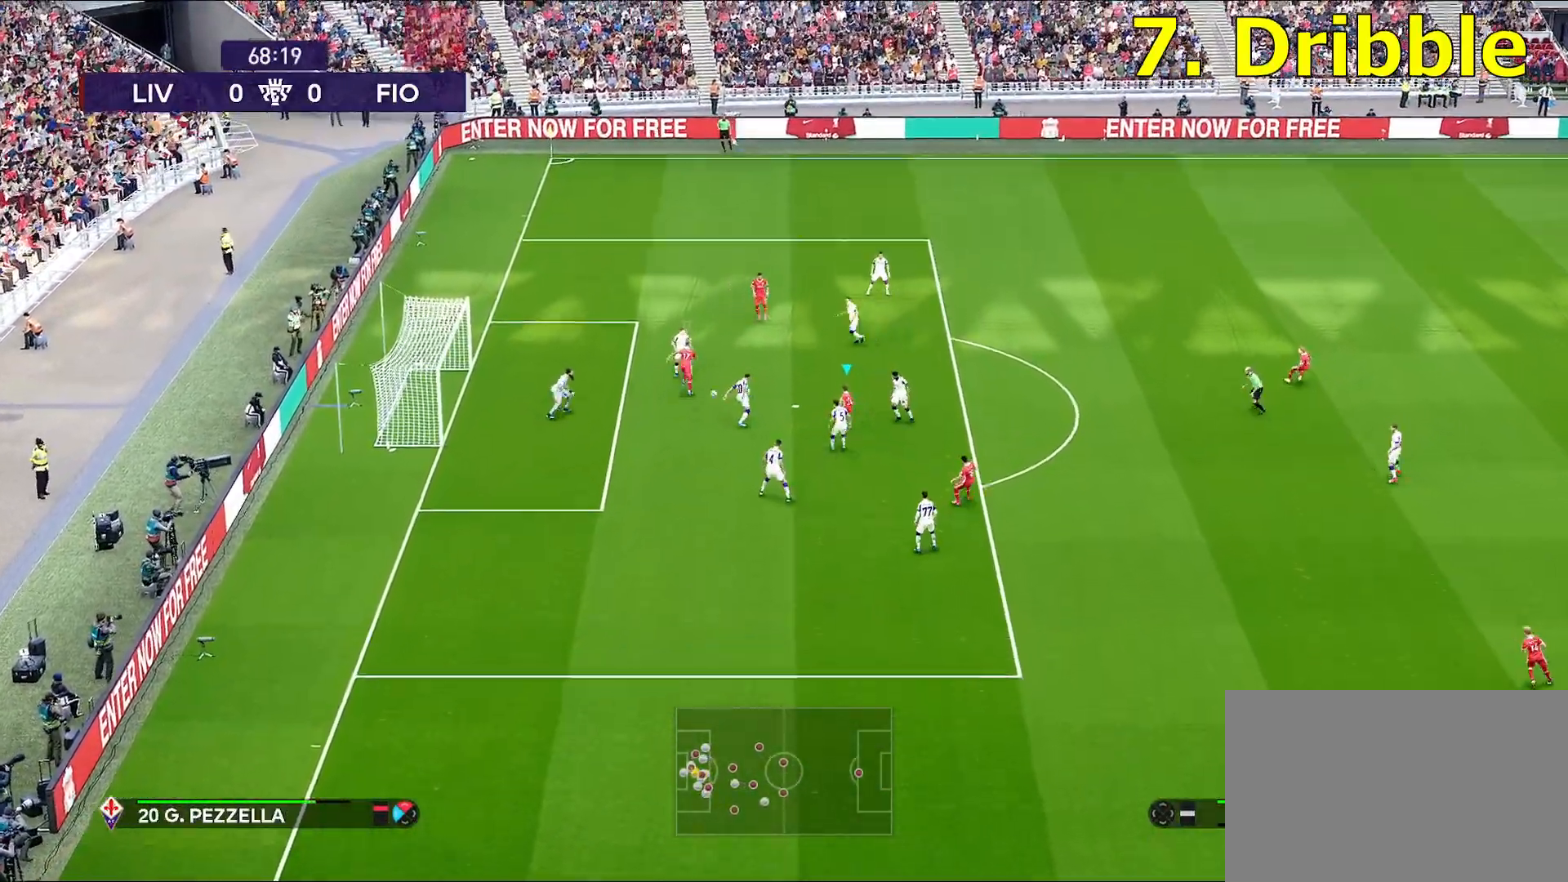
{"buttons": [], "left_stick": "up-left", "right_stick": "center", "events": []}
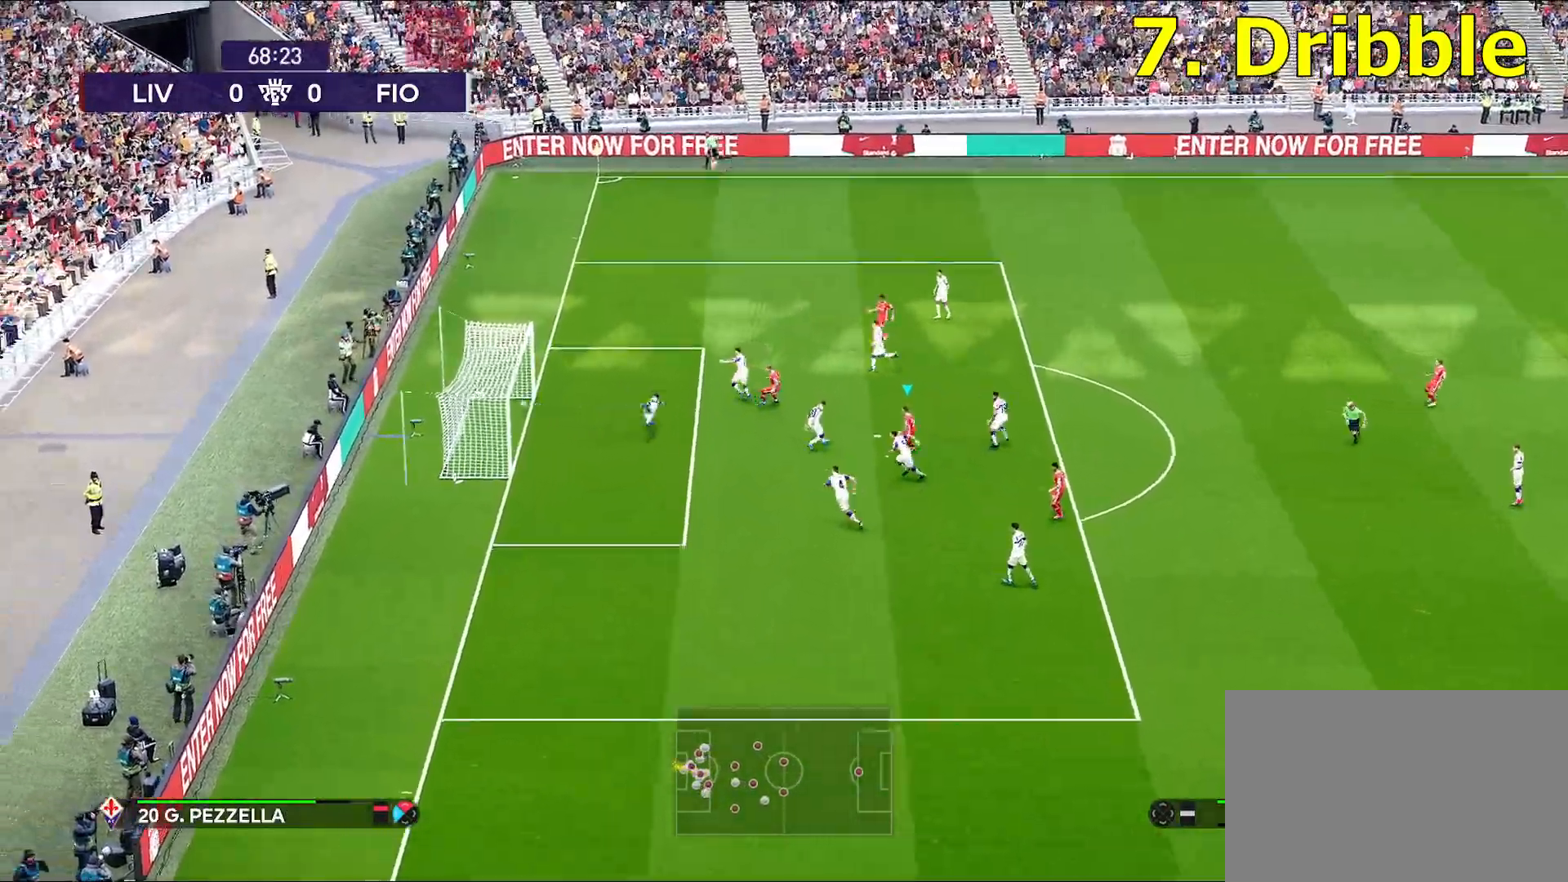
{"buttons": [], "left_stick": "center", "right_stick": "center", "events": [[233, "left_stick", "center"]]}
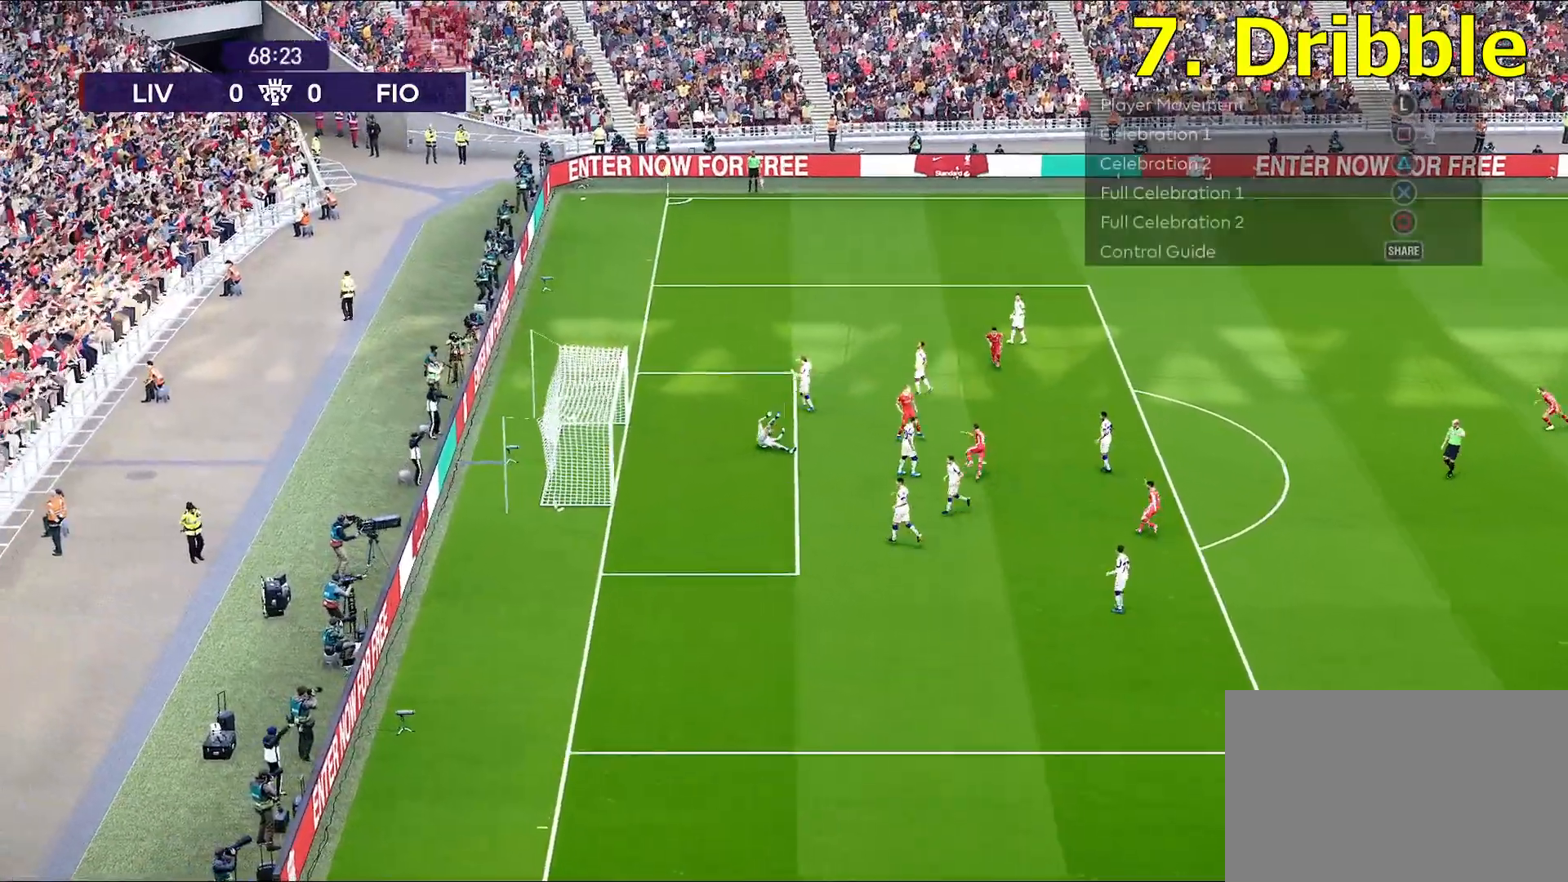
{"buttons": [], "left_stick": "center", "right_stick": "center", "events": []}
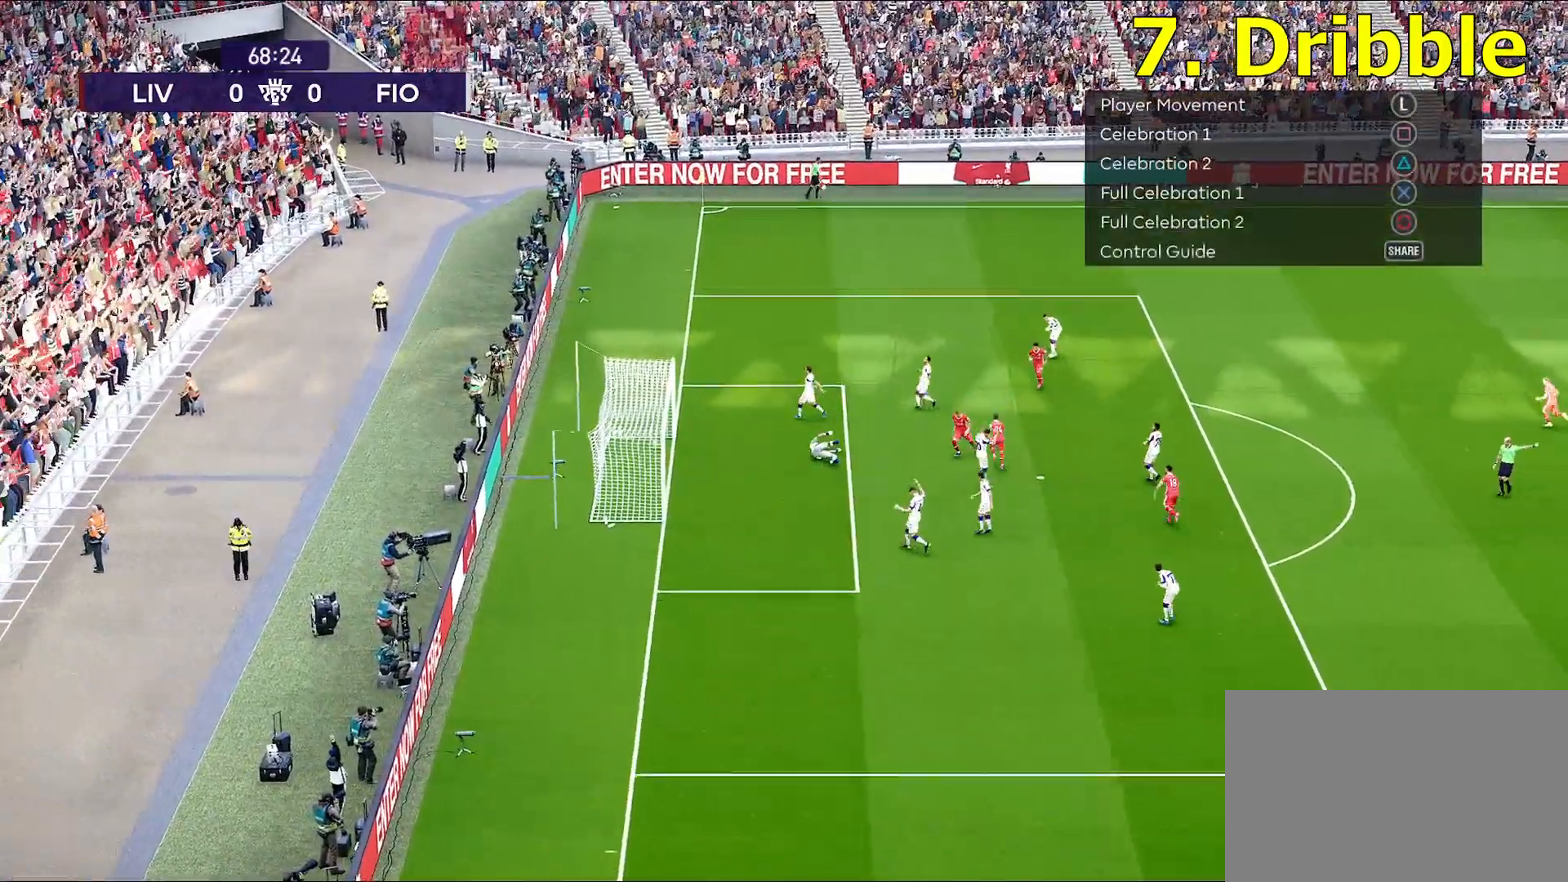
{"buttons": [], "left_stick": "center", "right_stick": "center", "events": []}
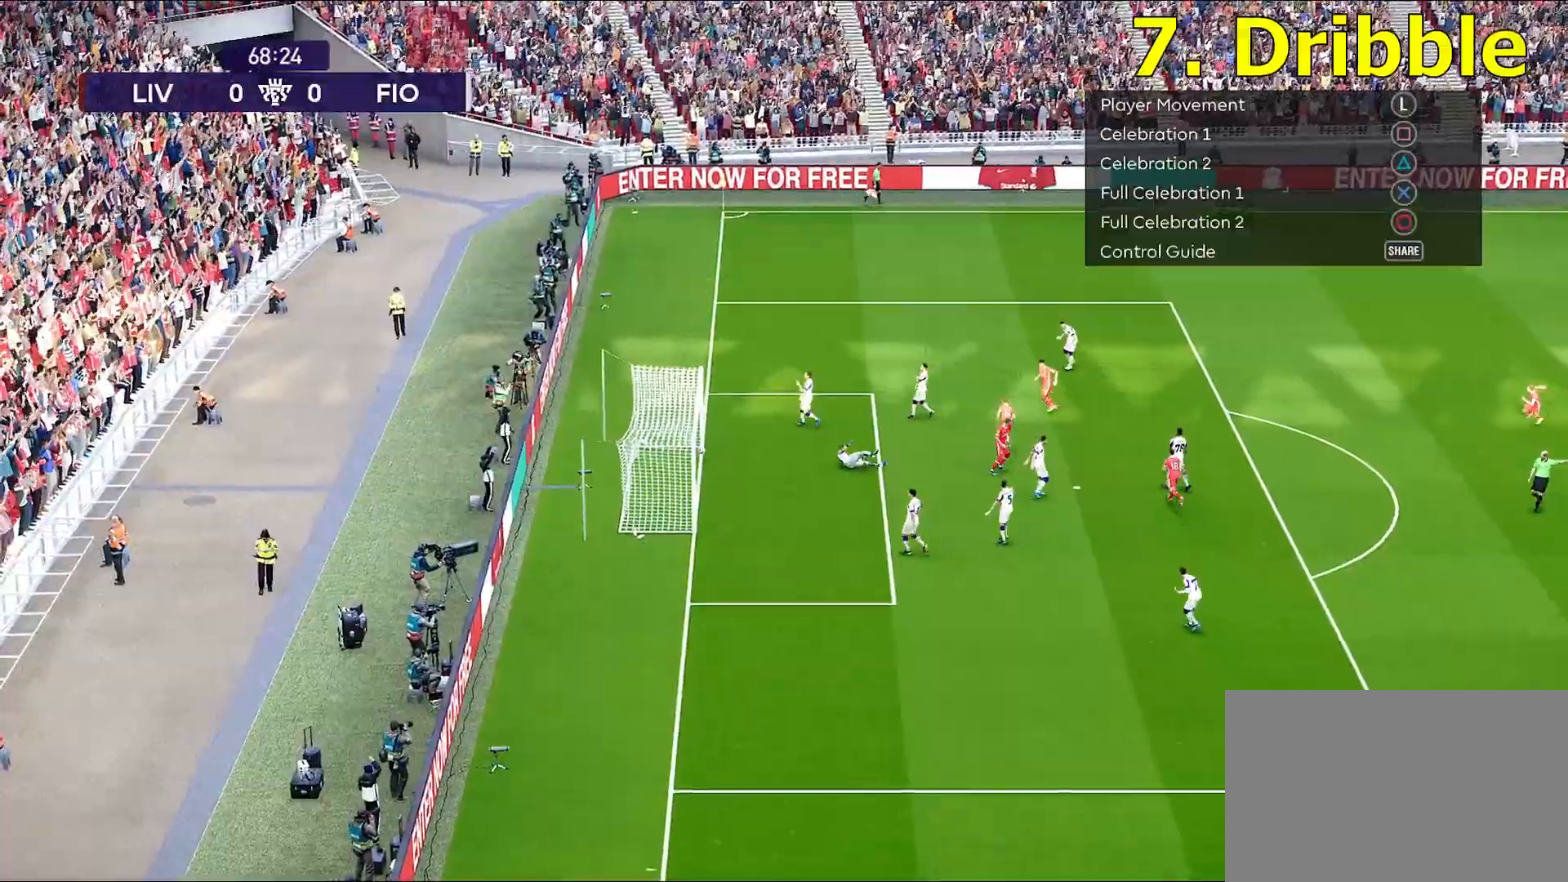
{"buttons": [], "left_stick": "left", "right_stick": "center", "events": [[500, "left_stick", "left"]]}
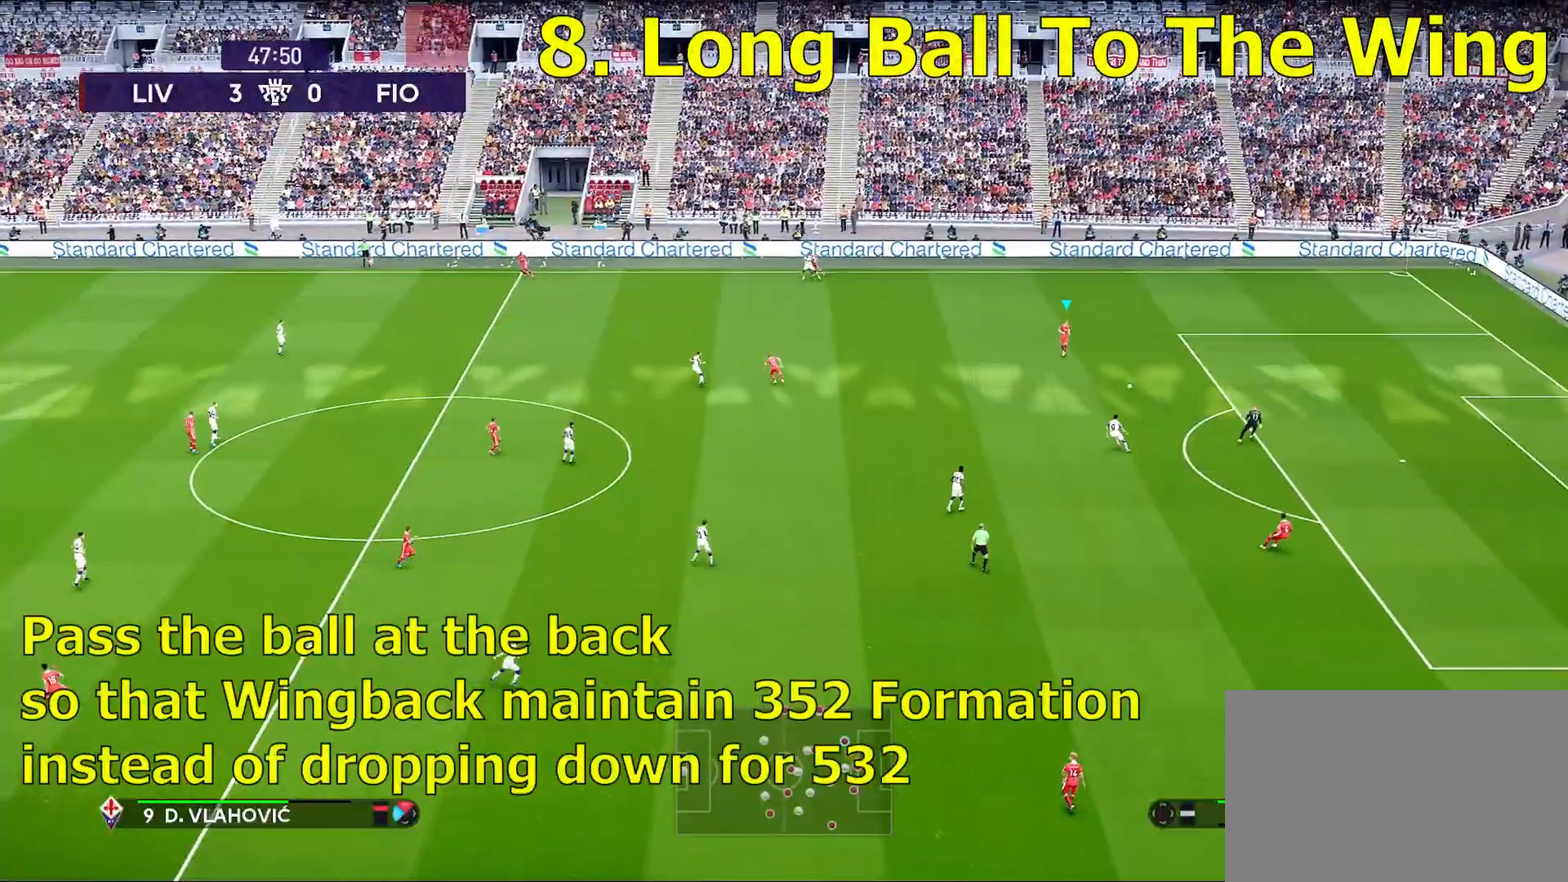
{"buttons": [], "left_stick": "left", "right_stick": "center", "events": []}
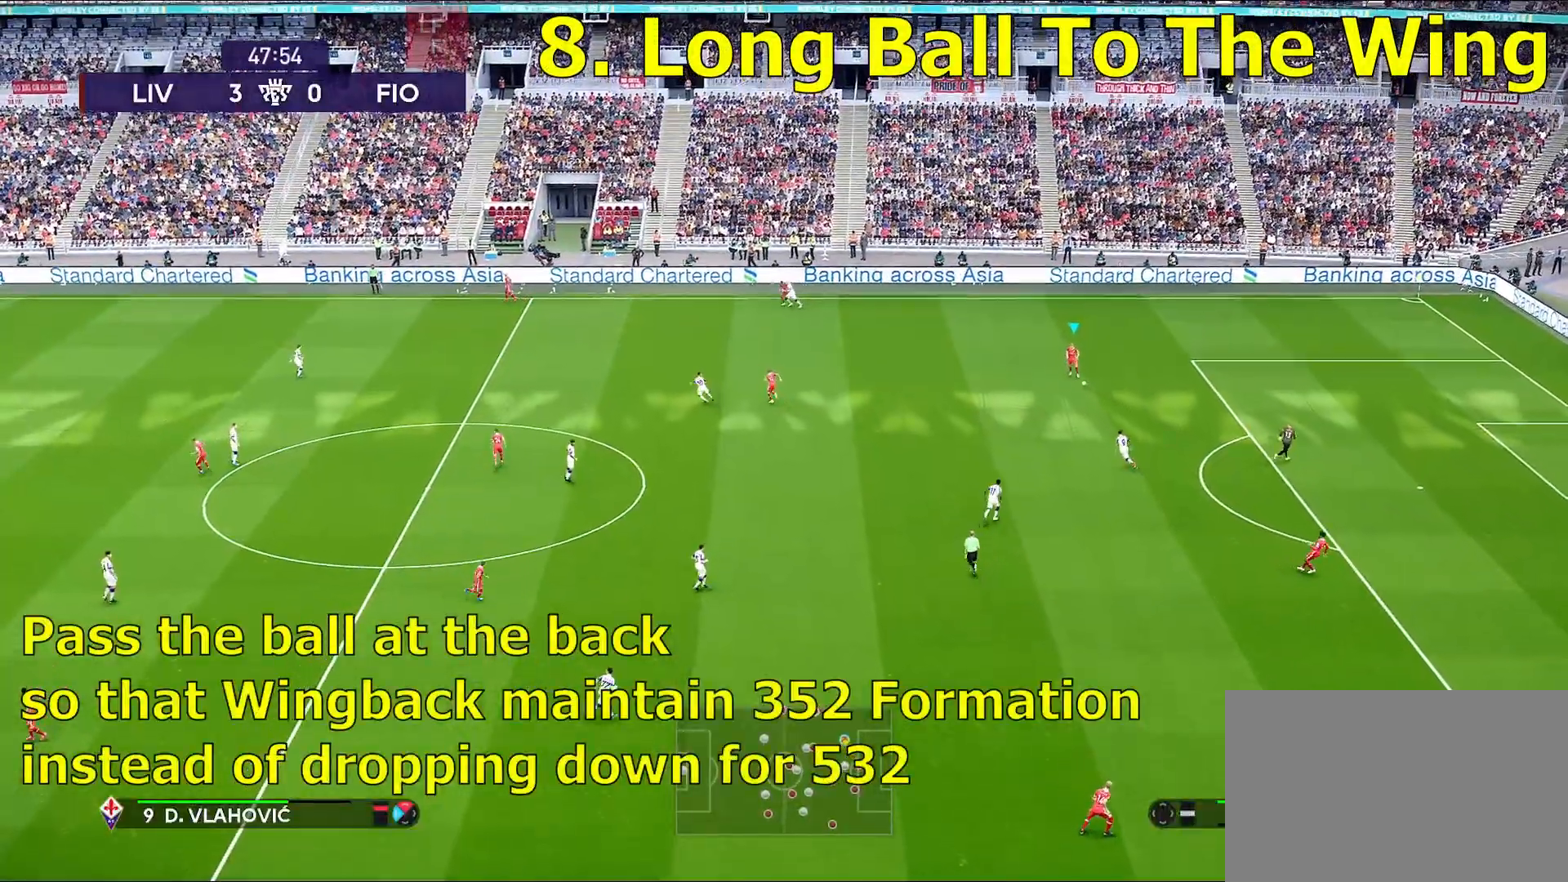
{"buttons": [], "left_stick": "left", "right_stick": "center", "events": []}
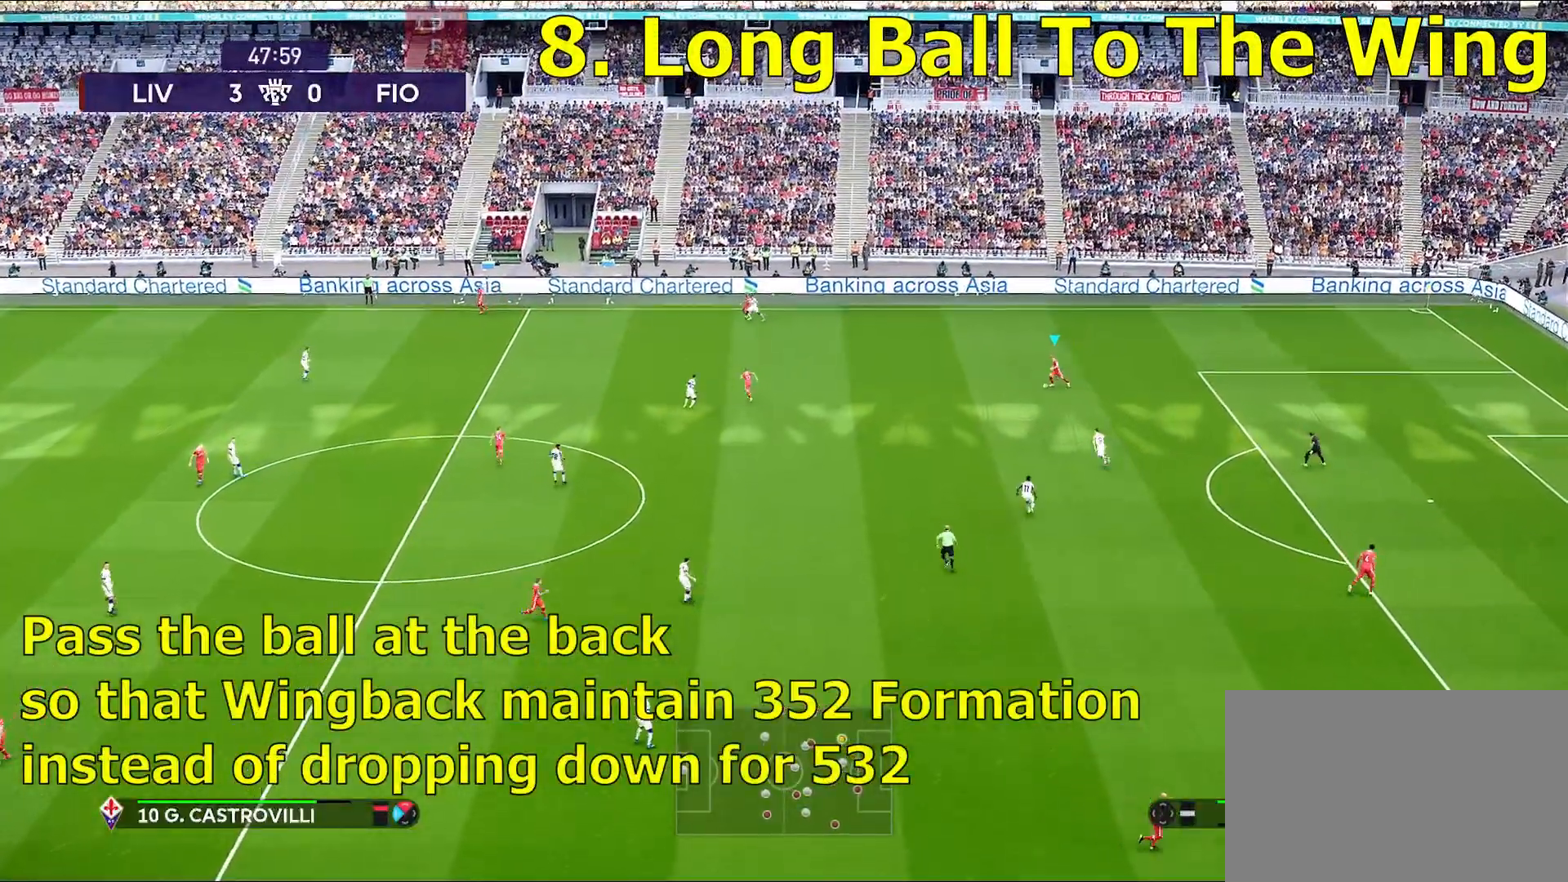
{"buttons": [], "left_stick": "down-left", "right_stick": "center", "events": [[217, "left_stick", "down-left"]]}
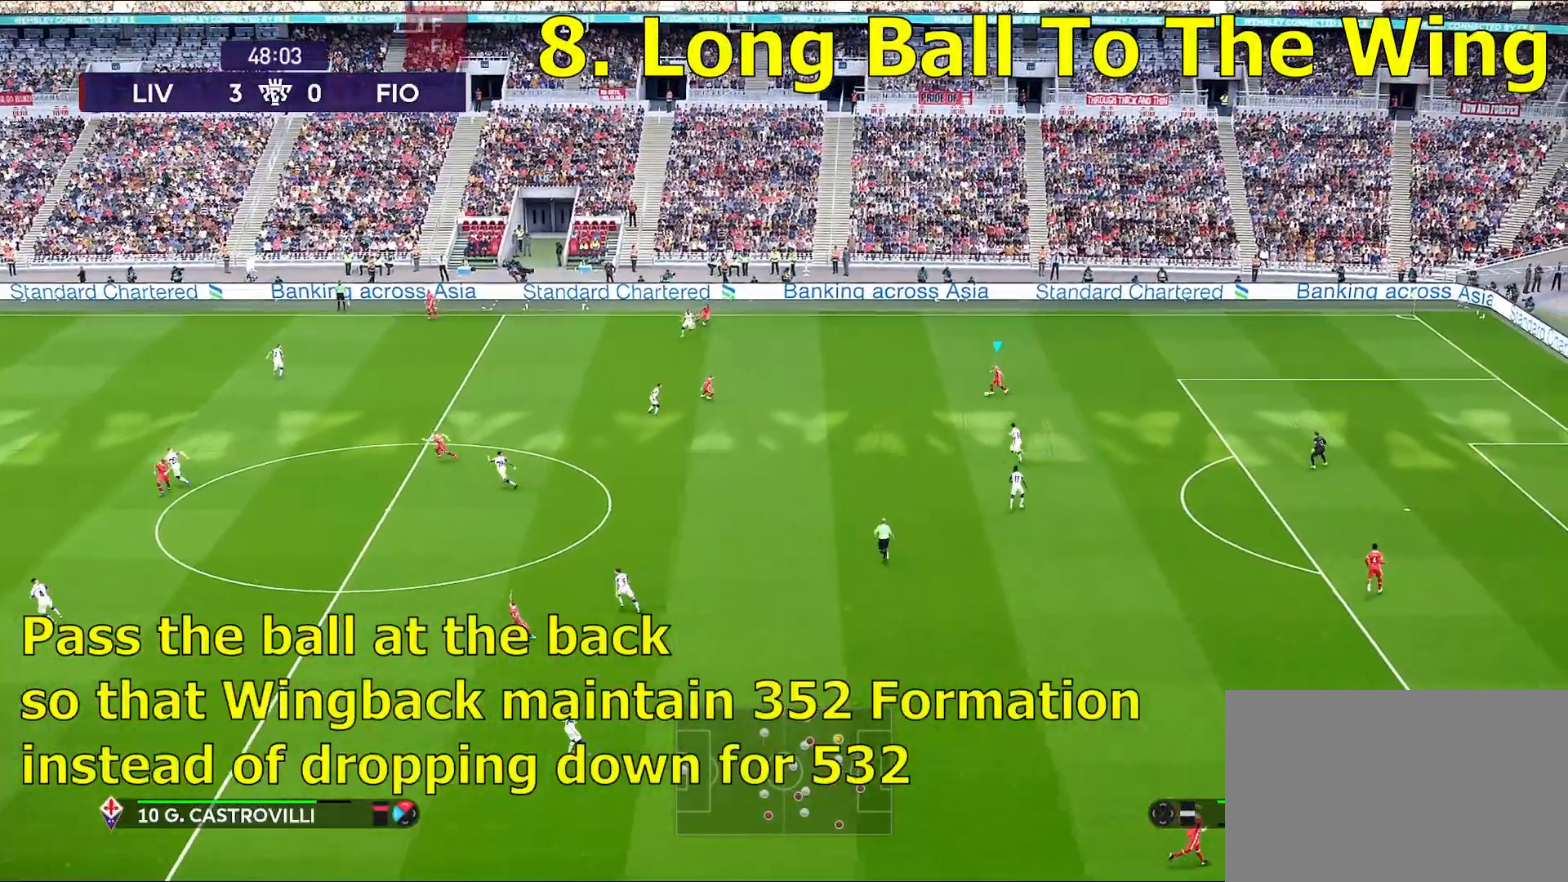
{"buttons": ["TRIANGLE", "L1"], "left_stick": "down-left", "right_stick": "center", "events": [[300, "L1", "down"], [300, "TRIANGLE", "down"]]}
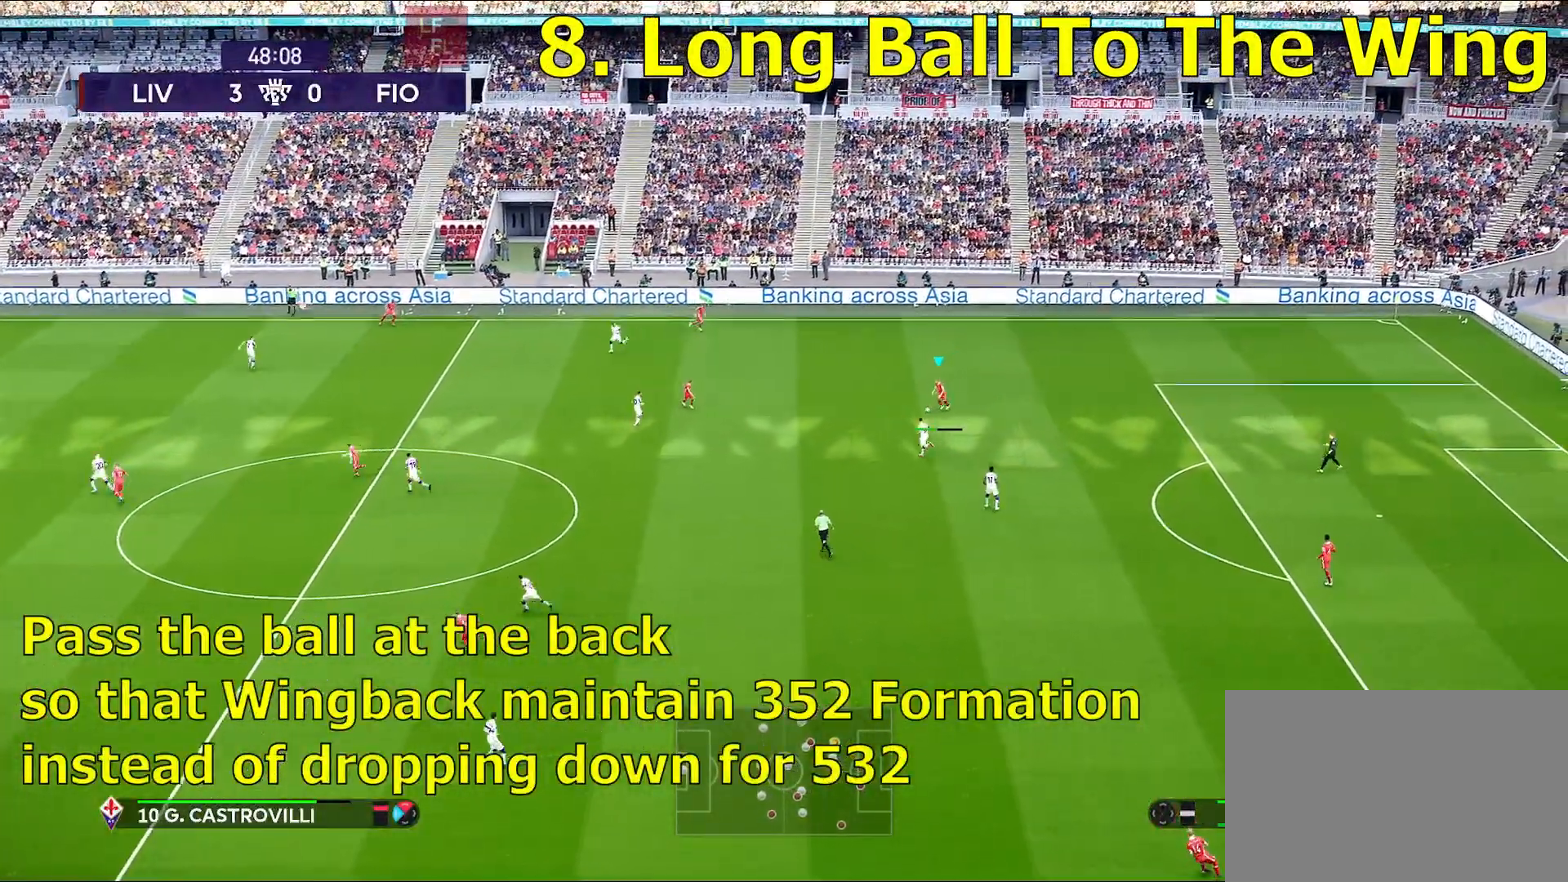
{"buttons": [], "left_stick": "up-right", "right_stick": "center", "events": [[117, "L1", "up"], [117, "TRIANGLE", "up"], [183, "R1", "down"], [183, "R2", "down"], [283, "R1", "up"], [317, "R2", "up"], [333, "left_stick", "up-left"], [400, "left_stick", "up-right"]]}
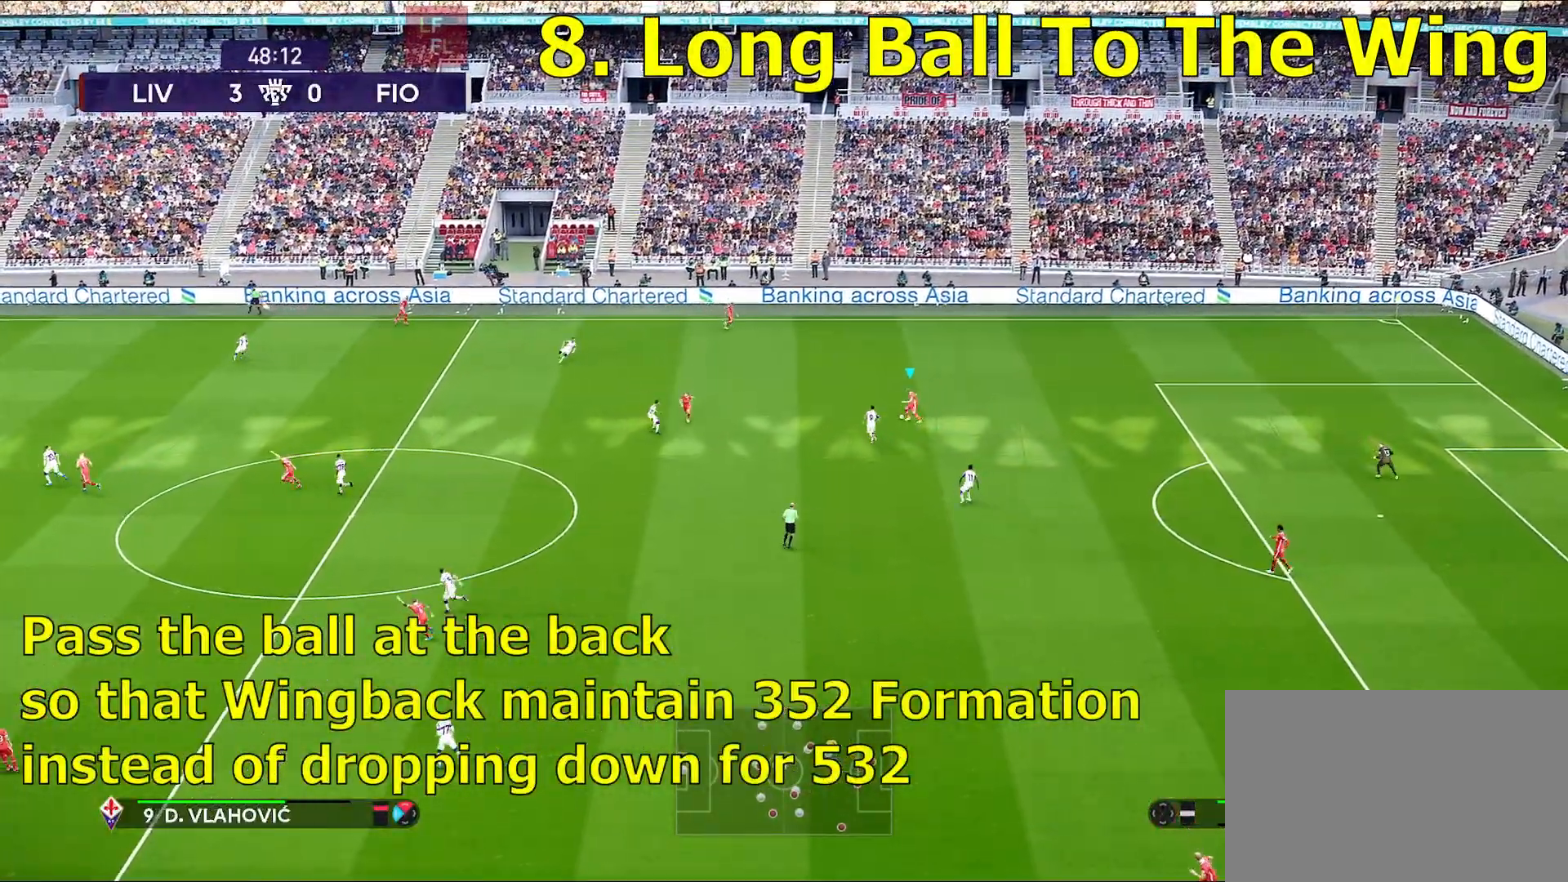
{"buttons": [], "left_stick": "right", "right_stick": "center", "events": [[367, "left_stick", "right"]]}
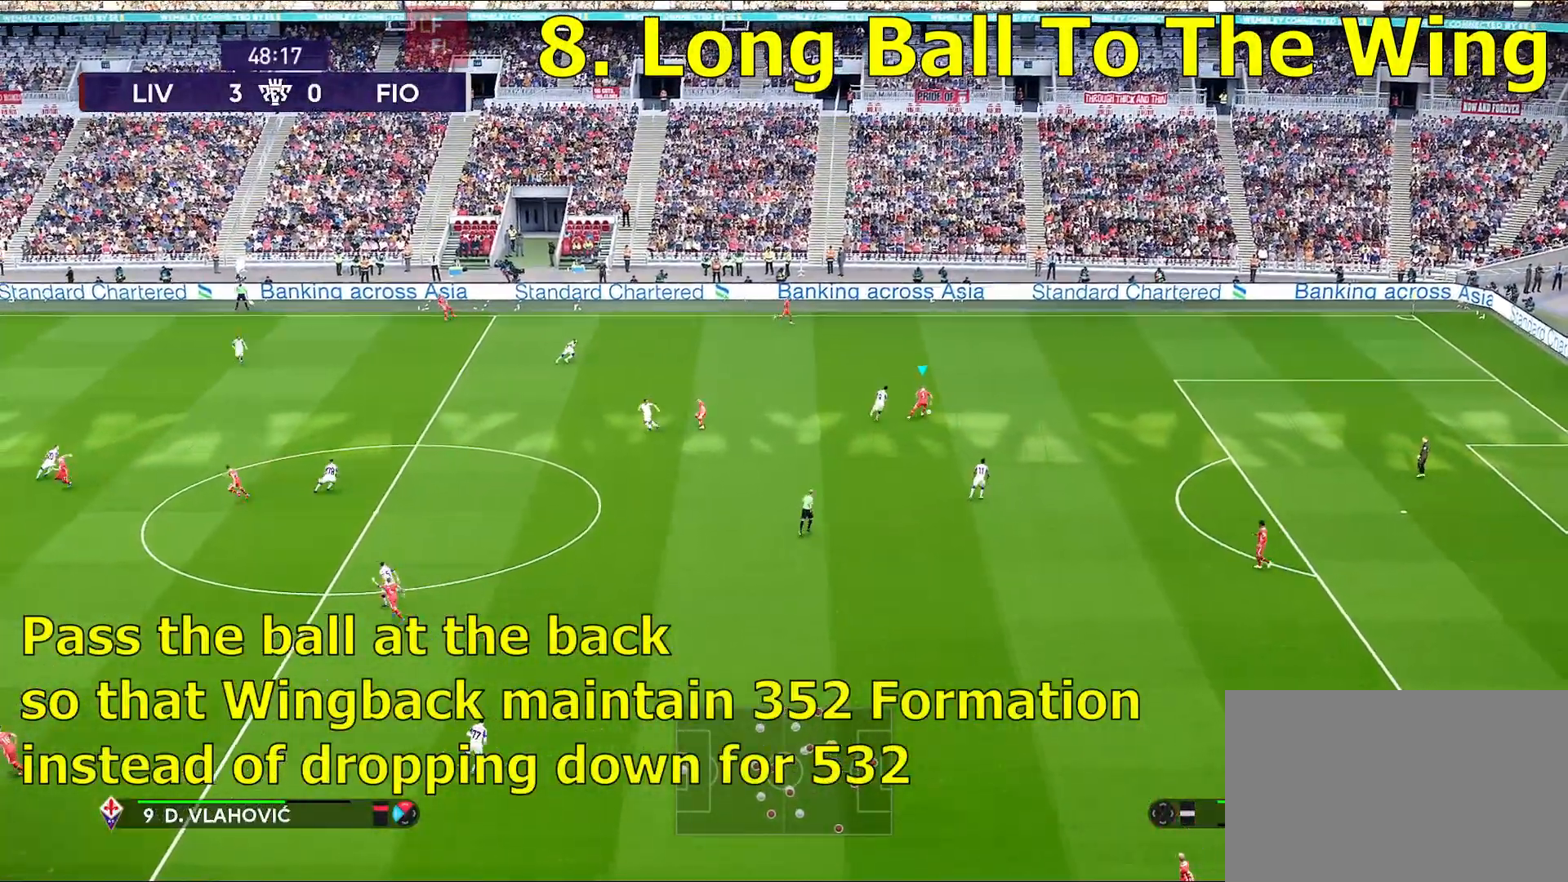
{"buttons": [], "left_stick": "center", "right_stick": "center", "events": [[100, "CROSS", "down"], [133, "left_stick", "down-right"], [217, "CROSS", "up"], [500, "left_stick", "center"]]}
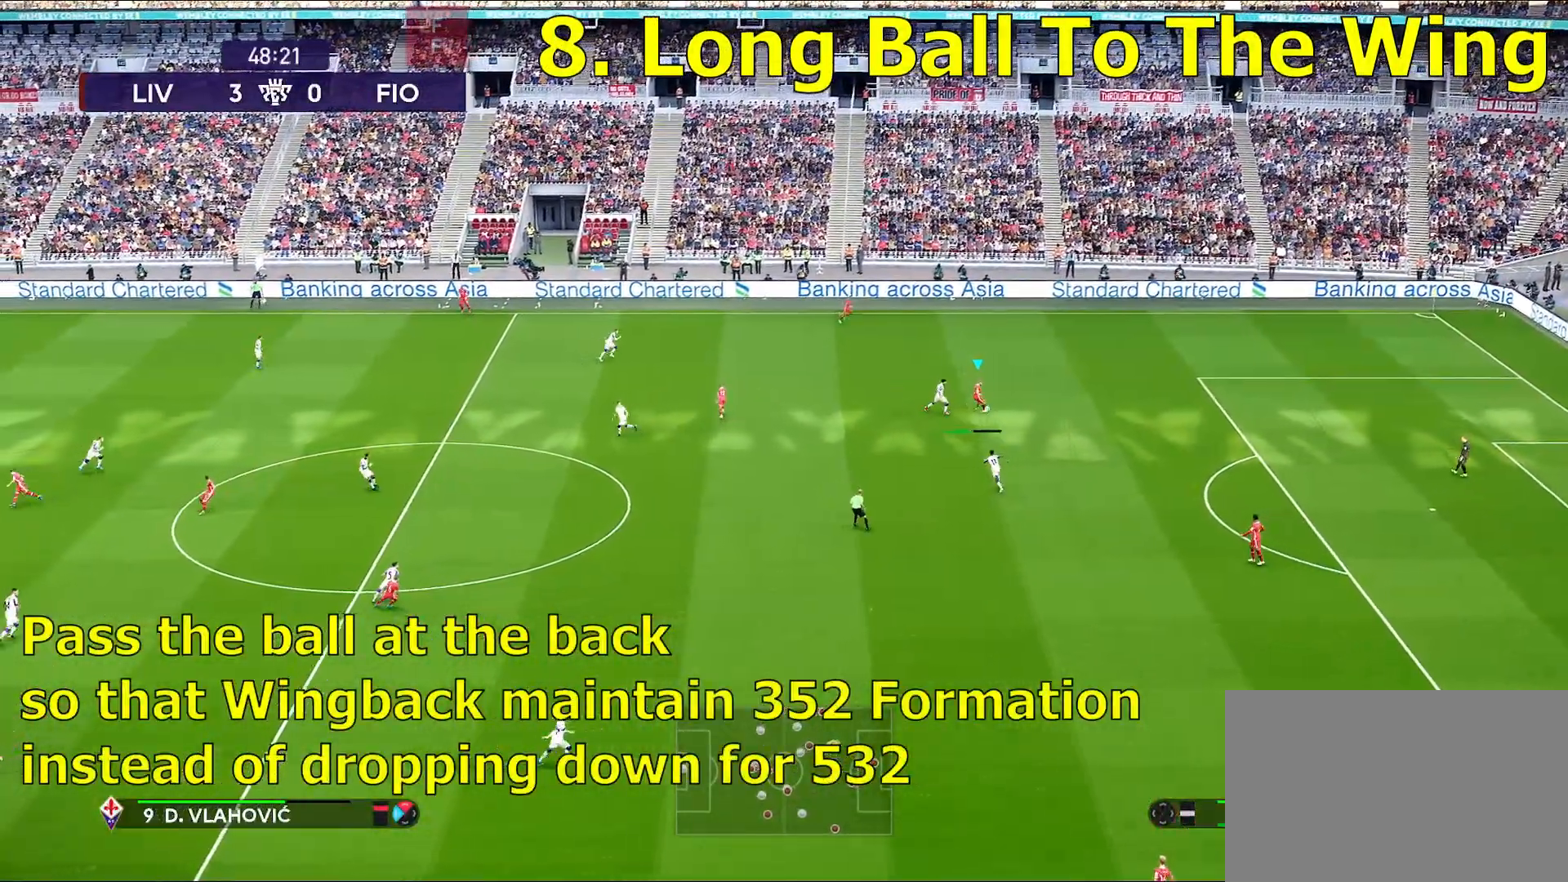
{"buttons": [], "left_stick": "center", "right_stick": "center", "events": []}
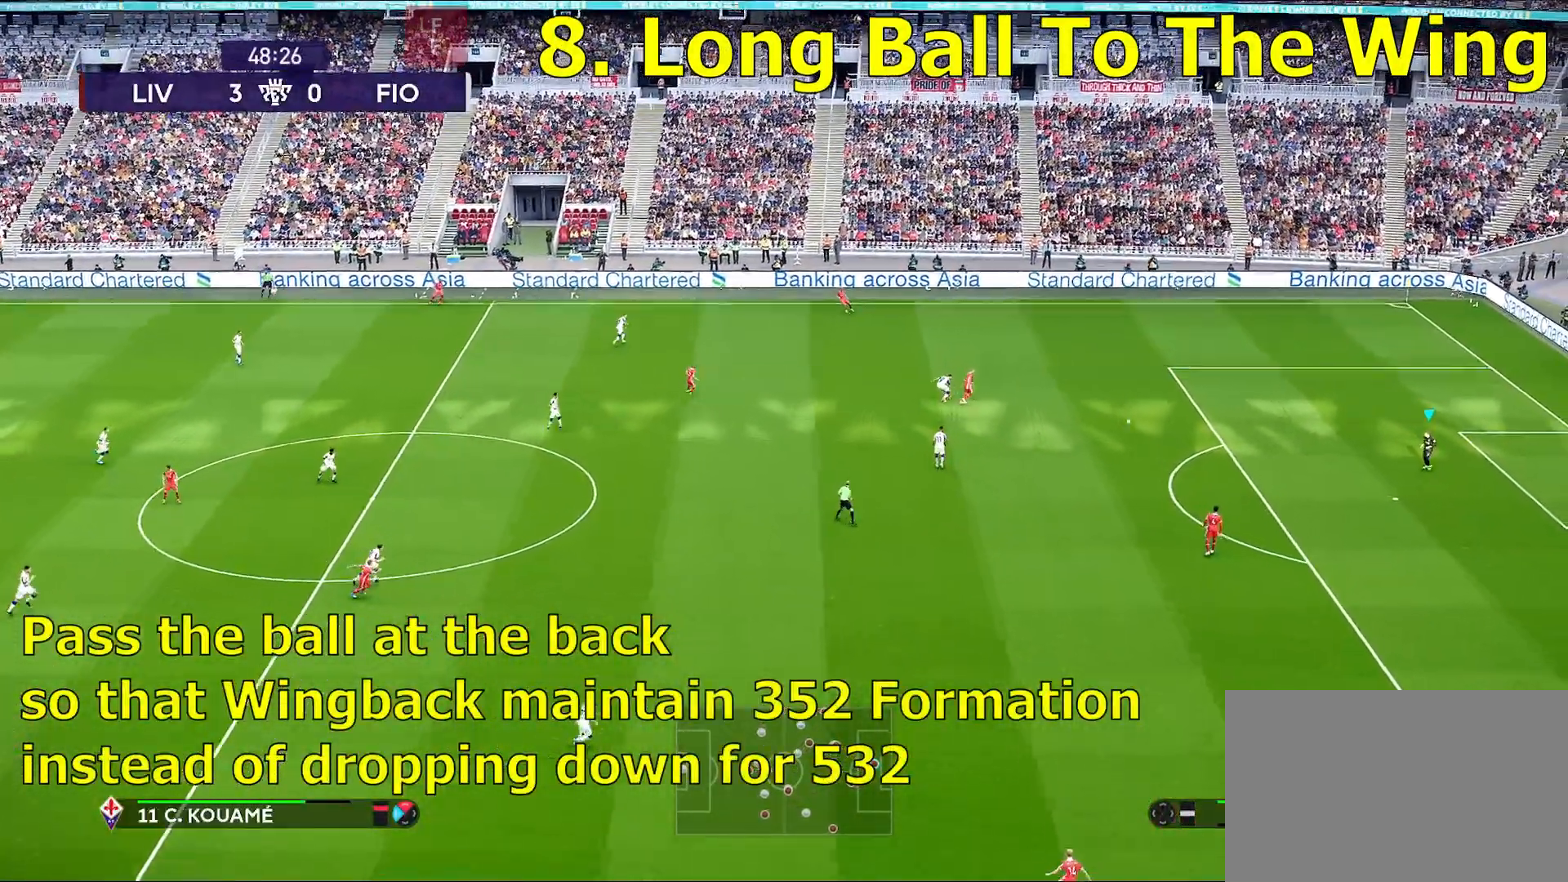
{"buttons": [], "left_stick": "down-left", "right_stick": "center", "events": [[83, "left_stick", "left"], [350, "left_stick", "down-left"]]}
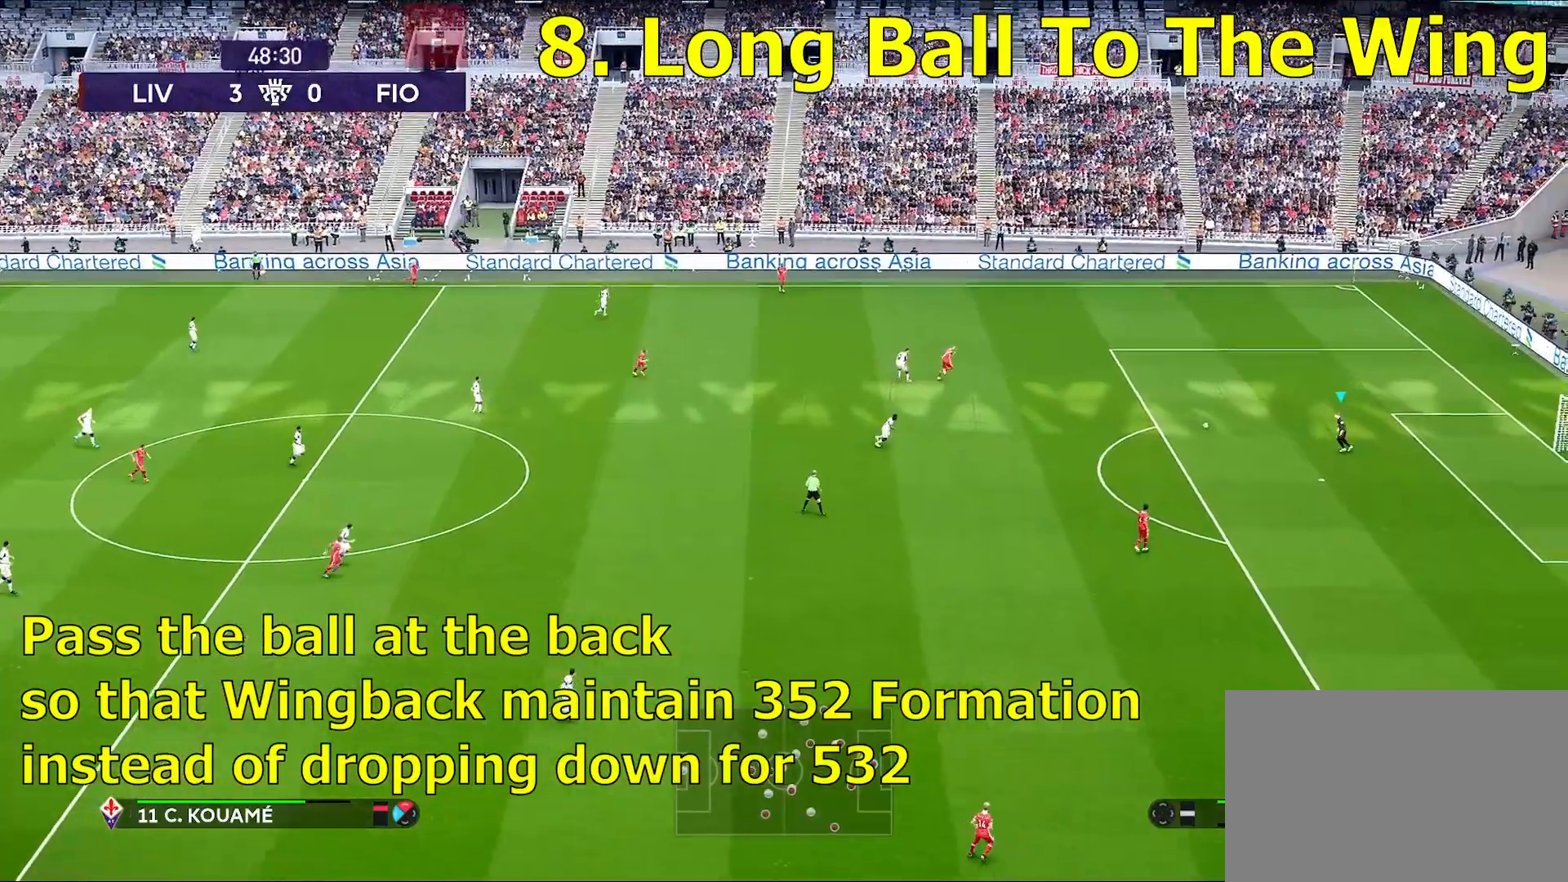
{"buttons": ["CROSS"], "left_stick": "down-left", "right_stick": "center", "events": [[450, "CROSS", "down"]]}
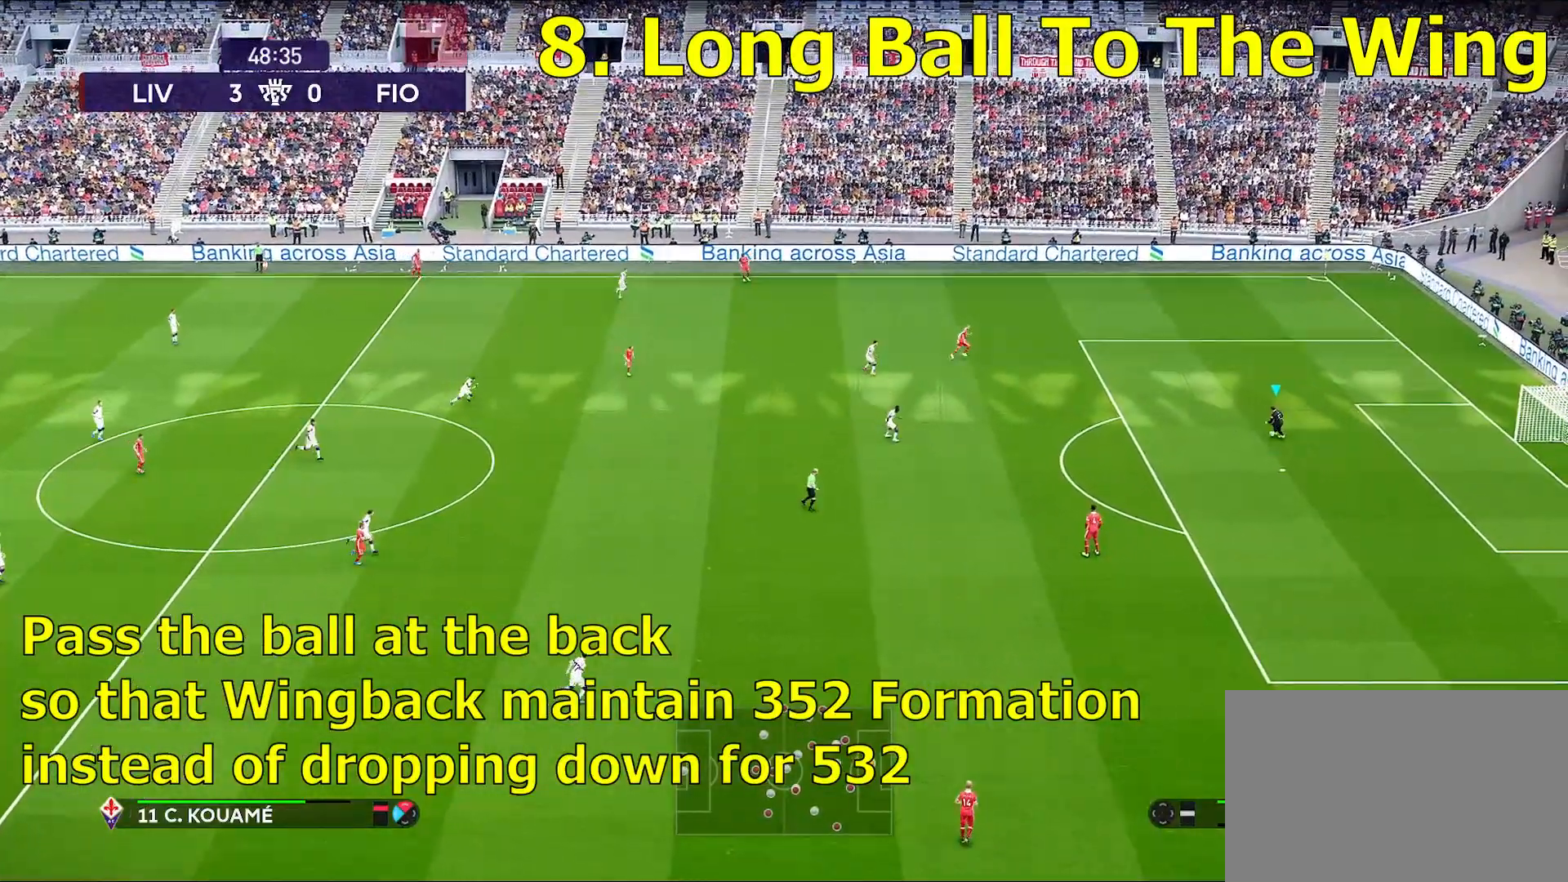
{"buttons": [], "left_stick": "center", "right_stick": "center", "events": [[100, "CROSS", "up"], [367, "left_stick", "center"]]}